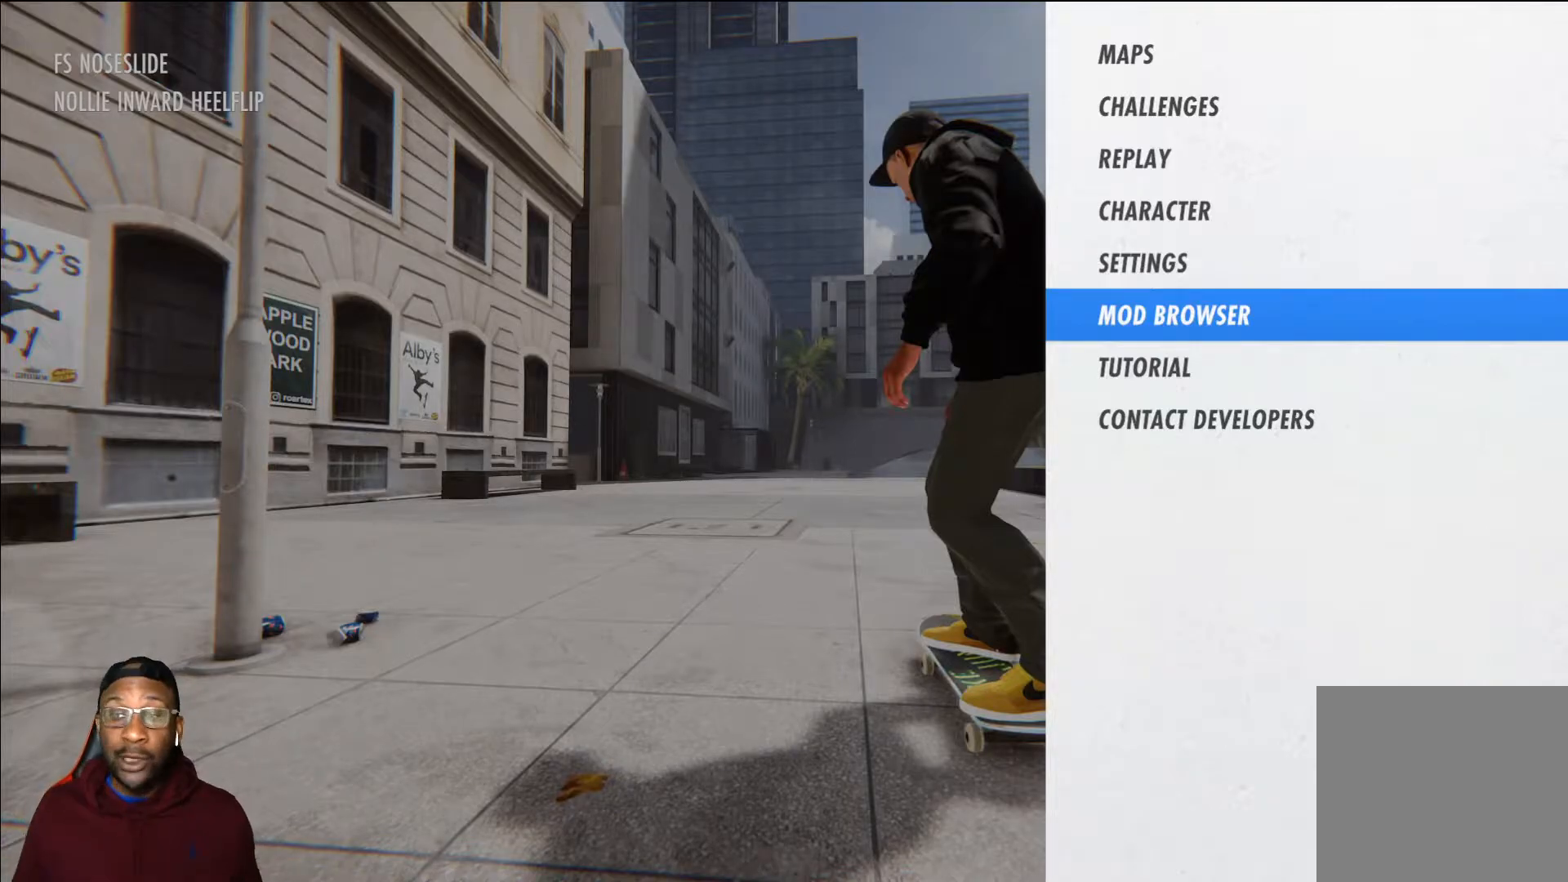
Gameplay with a controller (Xbox layout); each line is a JSON object with the inputs held at the frame after it. "events" lists button and stick changes between this image and that frame as [ms after this image, input, new state], when the widget could be followed in between.
{"buttons": ["B"], "left_stick": "center", "right_stick": "center", "events": [[468, "B", "down"]]}
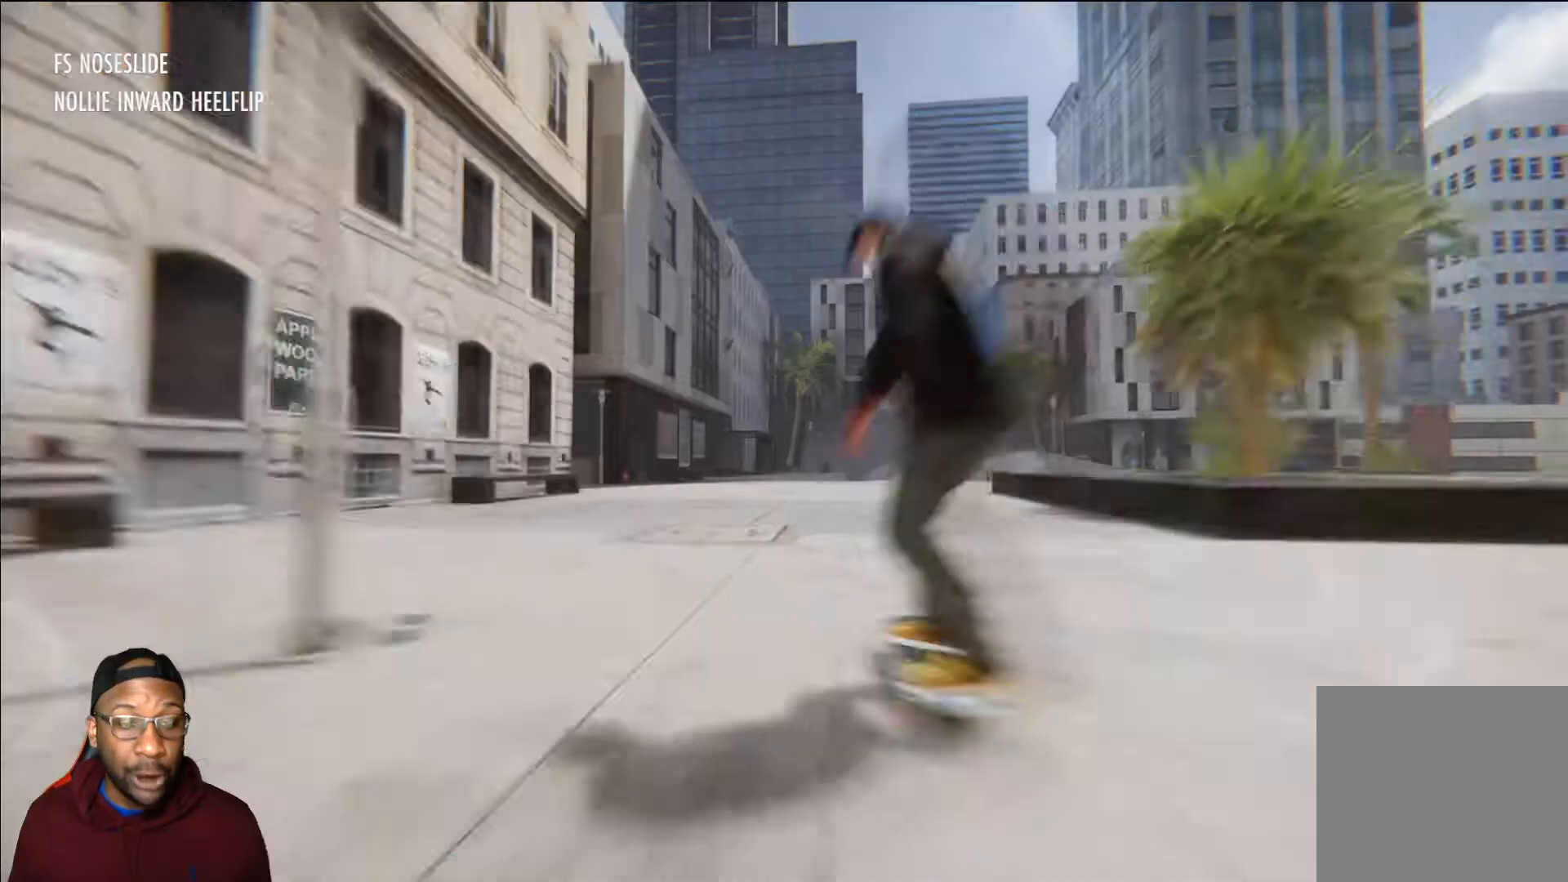
{"buttons": ["L2"], "left_stick": "center", "right_stick": "center", "events": [[50, "B", "up"], [267, "L2", "down"]]}
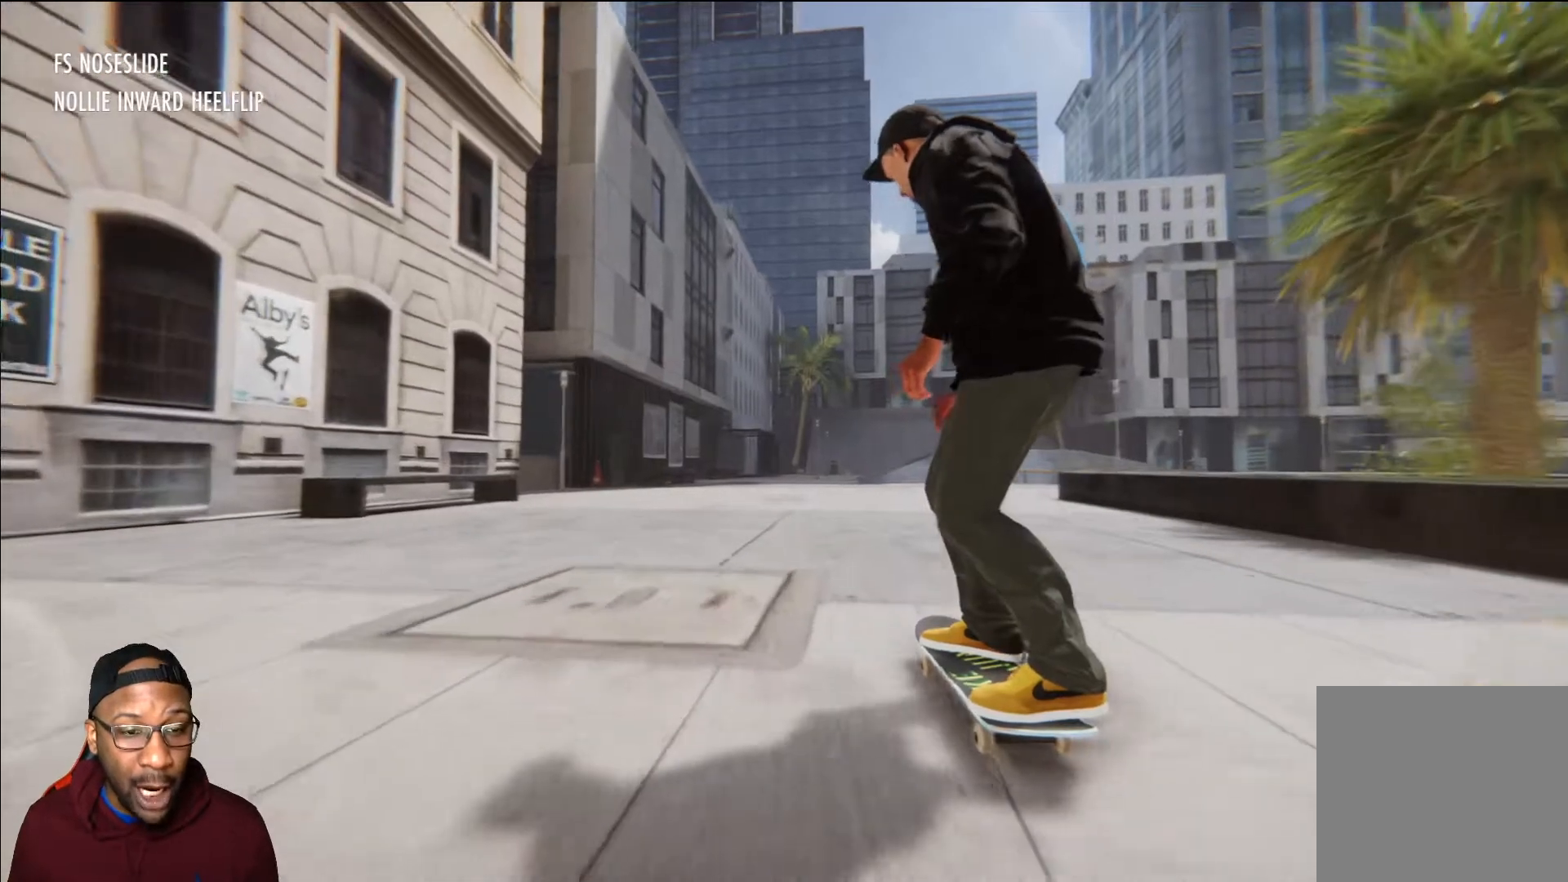
{"buttons": [], "left_stick": "center", "right_stick": "center", "events": [[17, "L2", "up"], [151, "A", "down"], [251, "A", "up"]]}
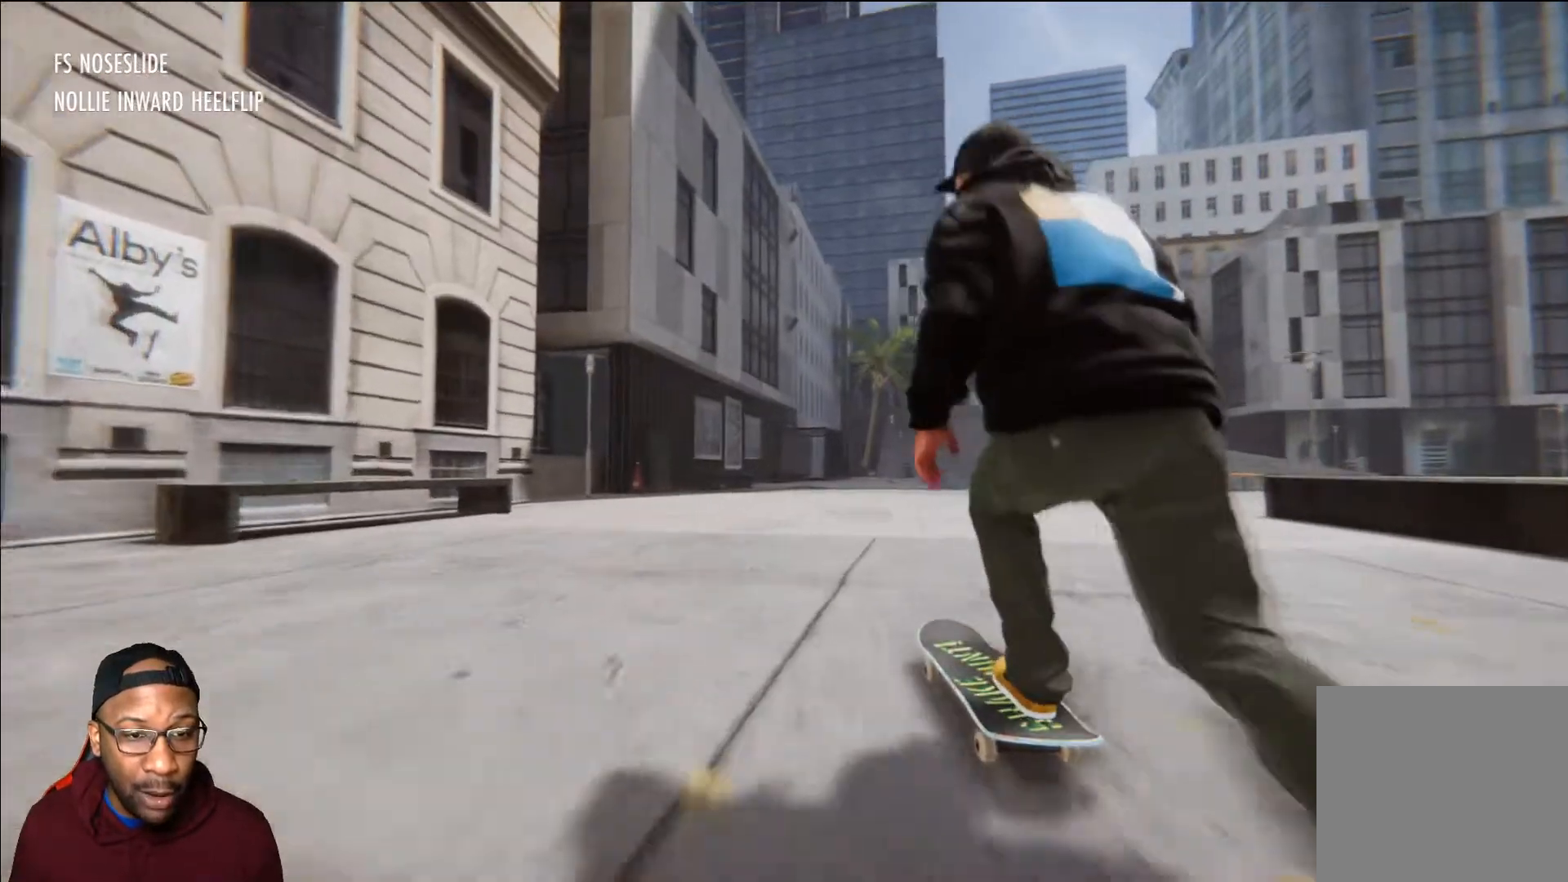
{"buttons": [], "left_stick": "center", "right_stick": "center", "events": [[334, "SELECT", "down"], [450, "SELECT", "up"]]}
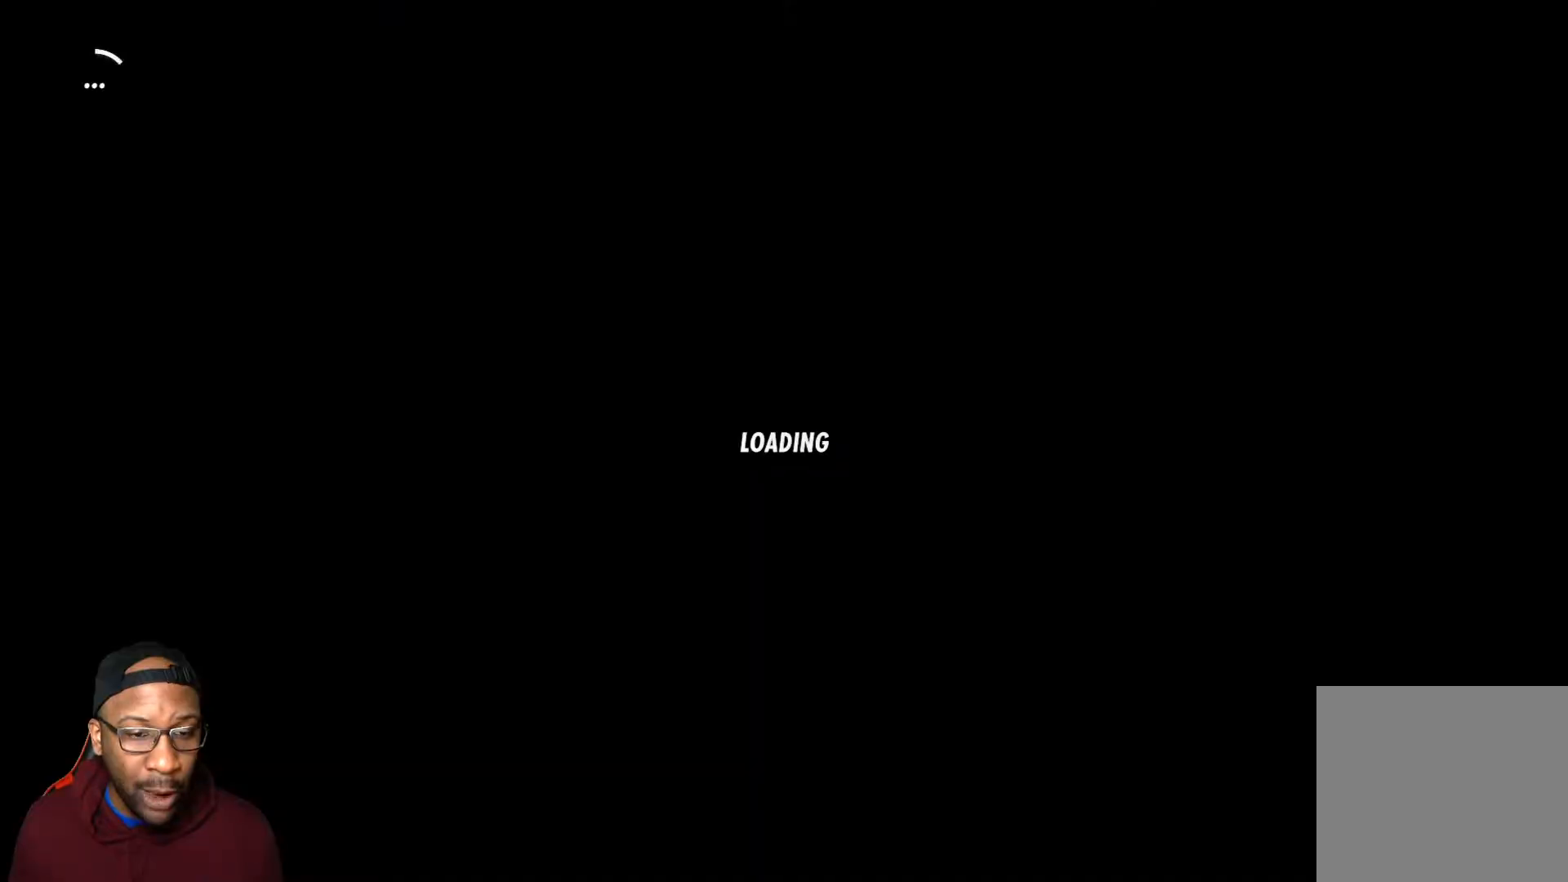
{"buttons": [], "left_stick": "center", "right_stick": "center", "events": []}
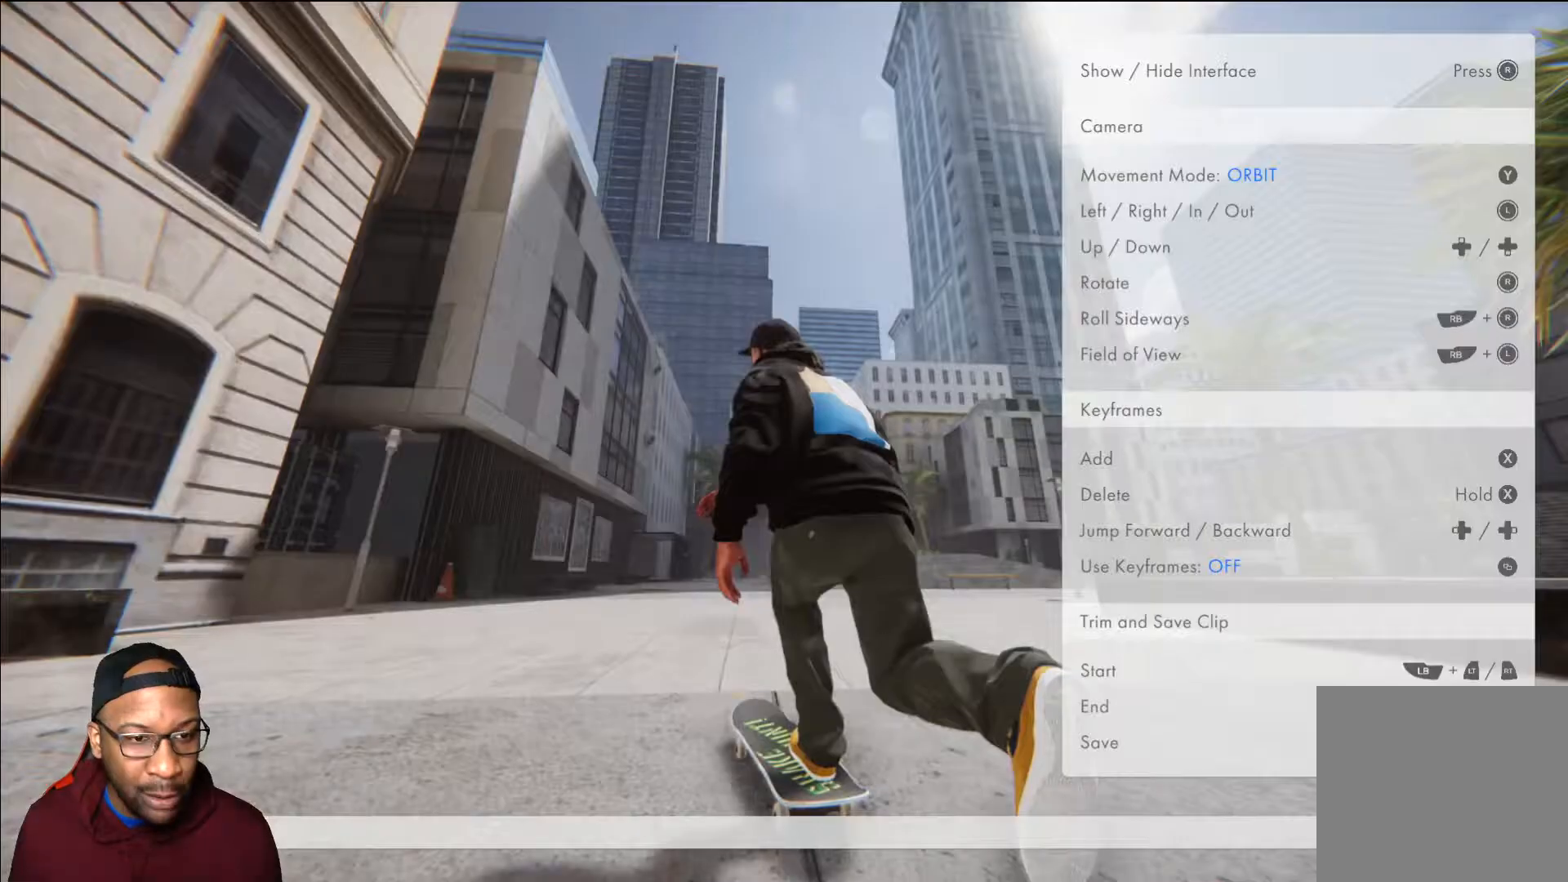
{"buttons": ["L2"], "left_stick": "center", "right_stick": "center", "events": [[200, "L2", "down"]]}
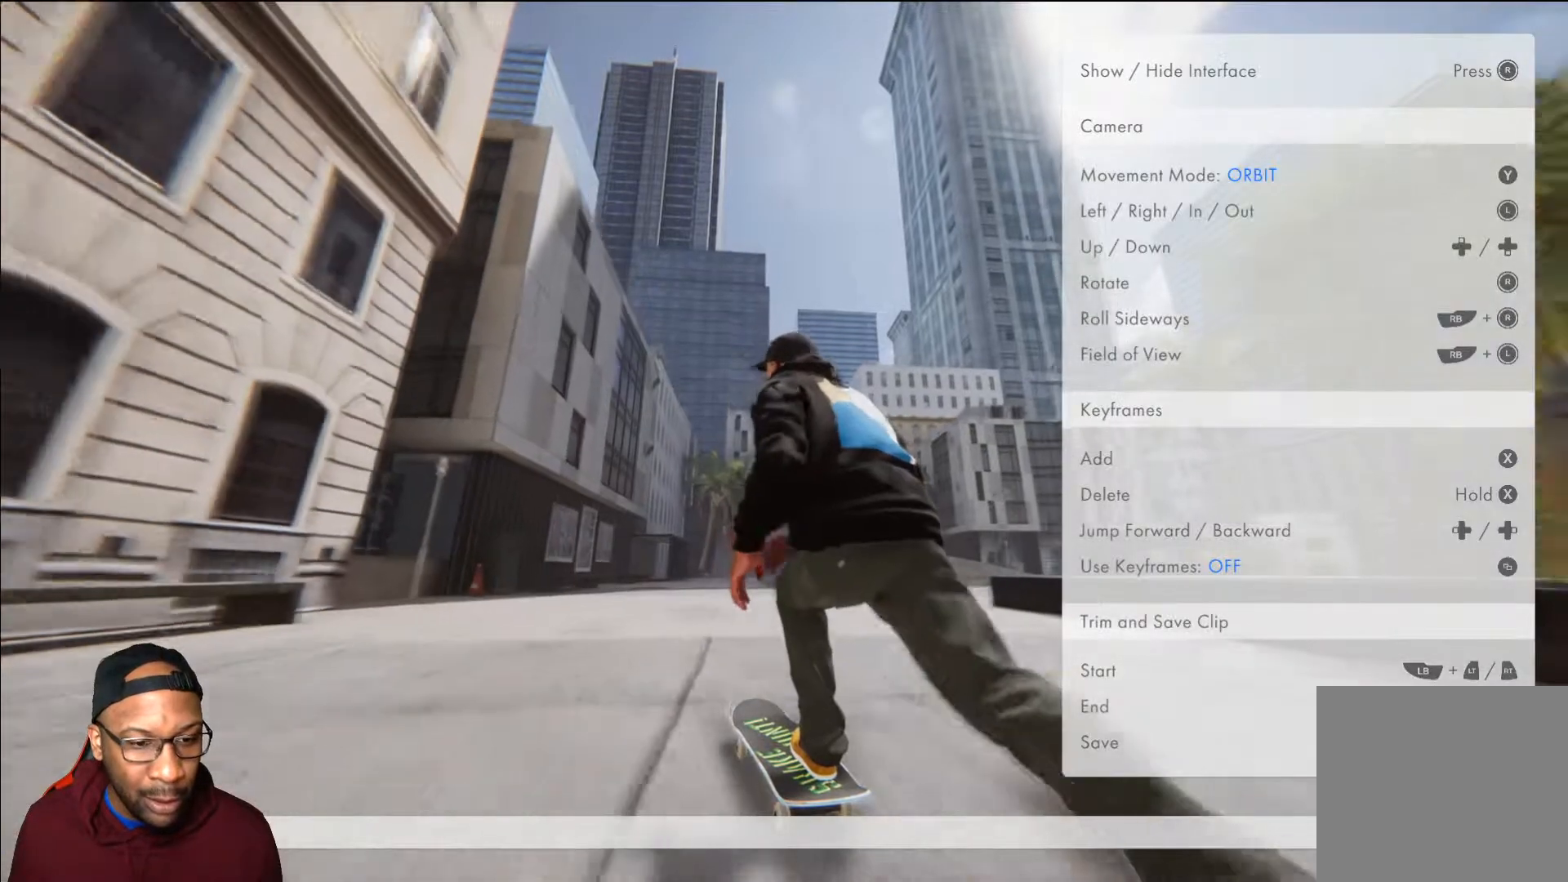
{"buttons": ["L2"], "left_stick": "center", "right_stick": "center", "events": []}
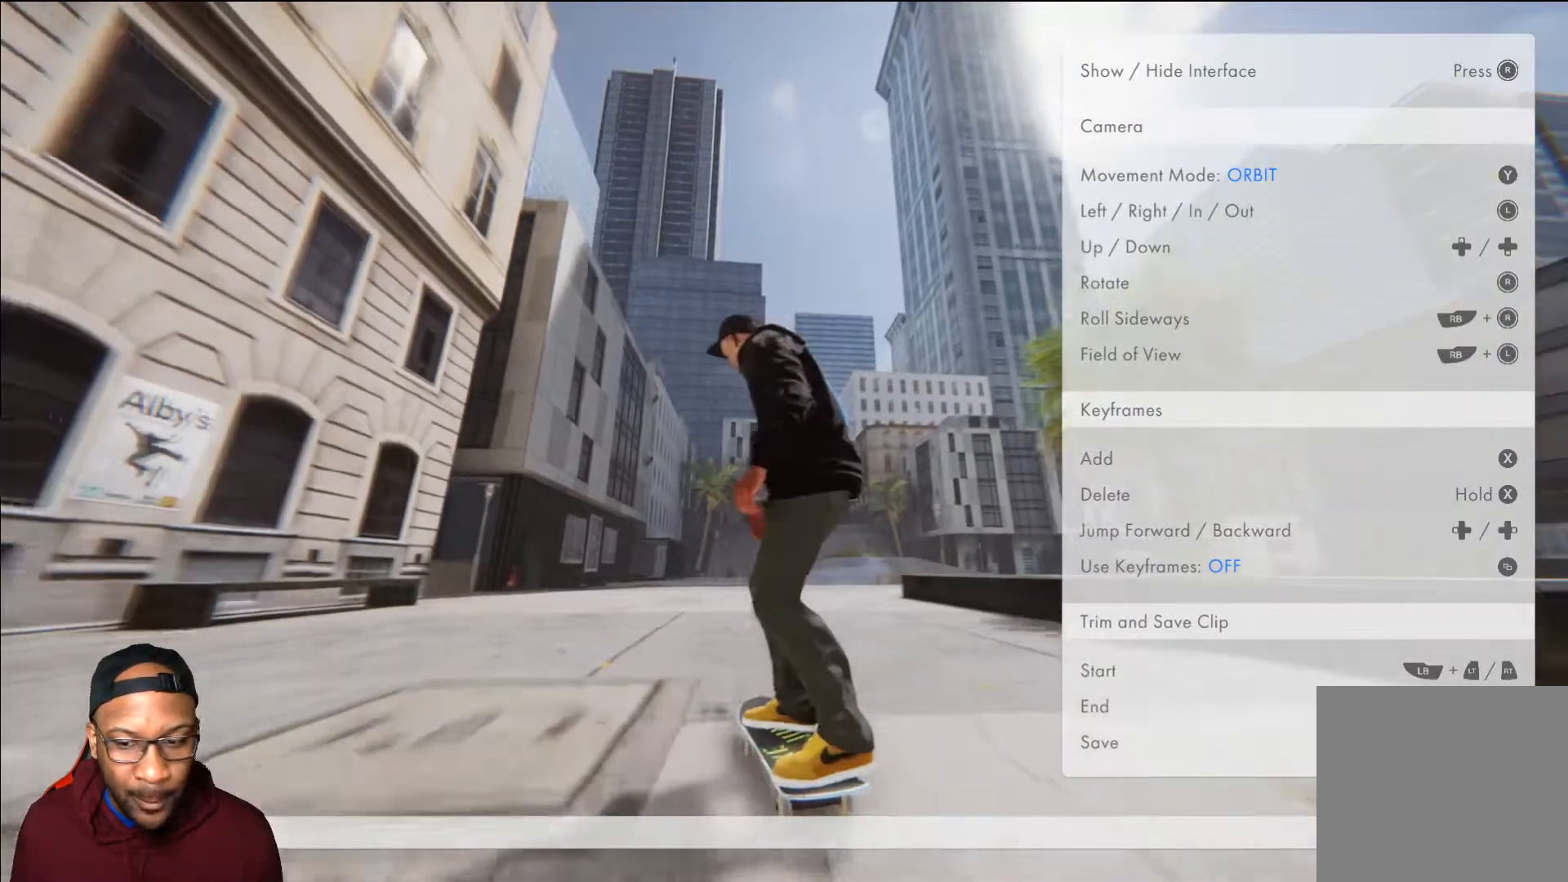
{"buttons": ["L2"], "left_stick": "center", "right_stick": "center", "events": []}
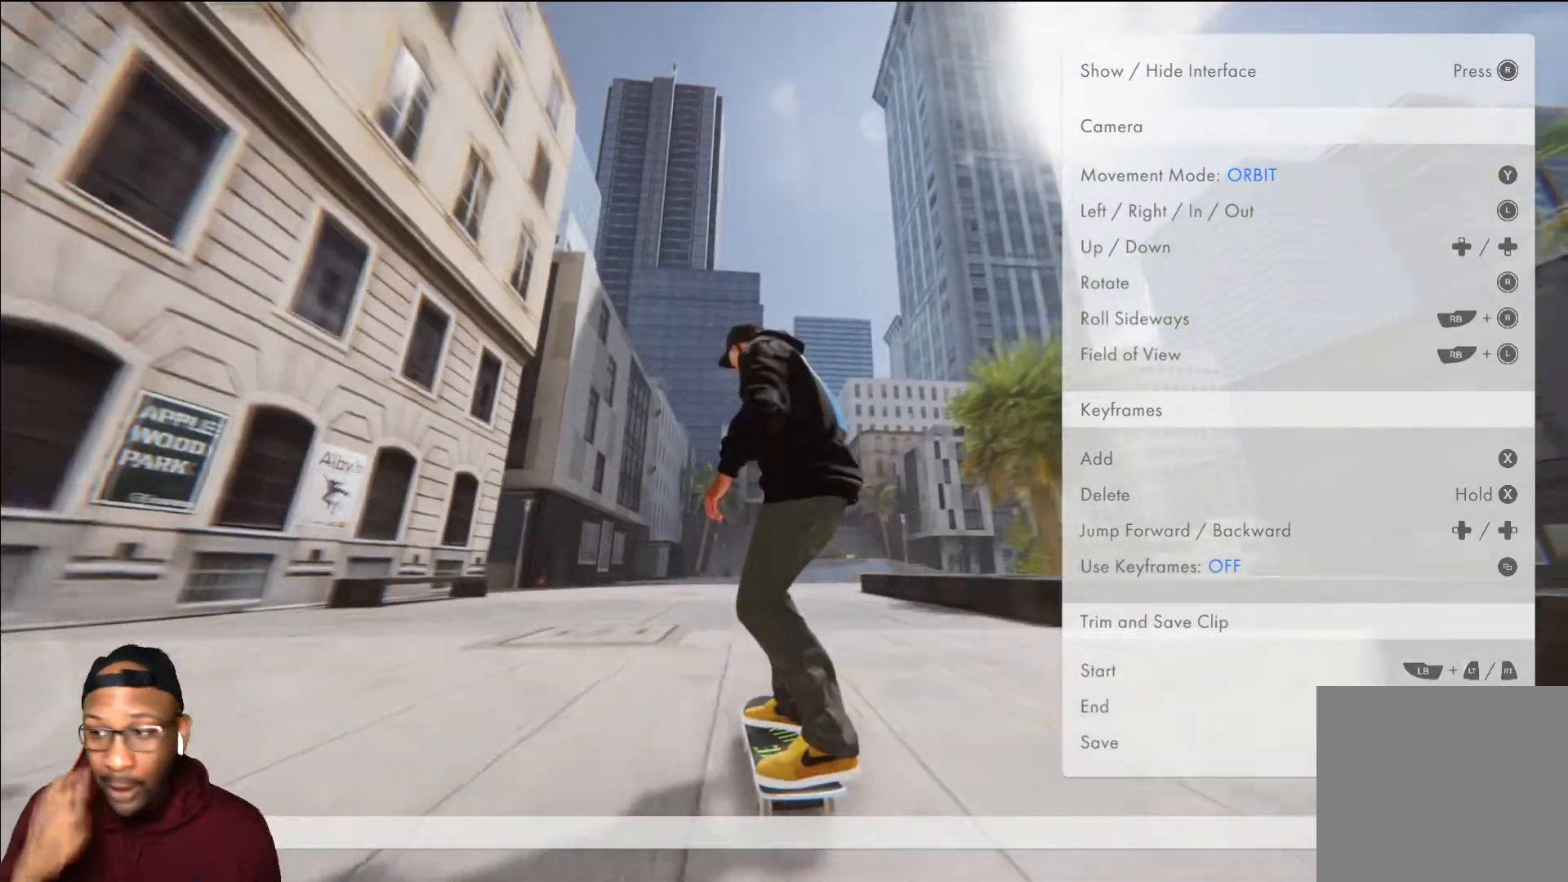
{"buttons": ["L2"], "left_stick": "center", "right_stick": "center", "events": []}
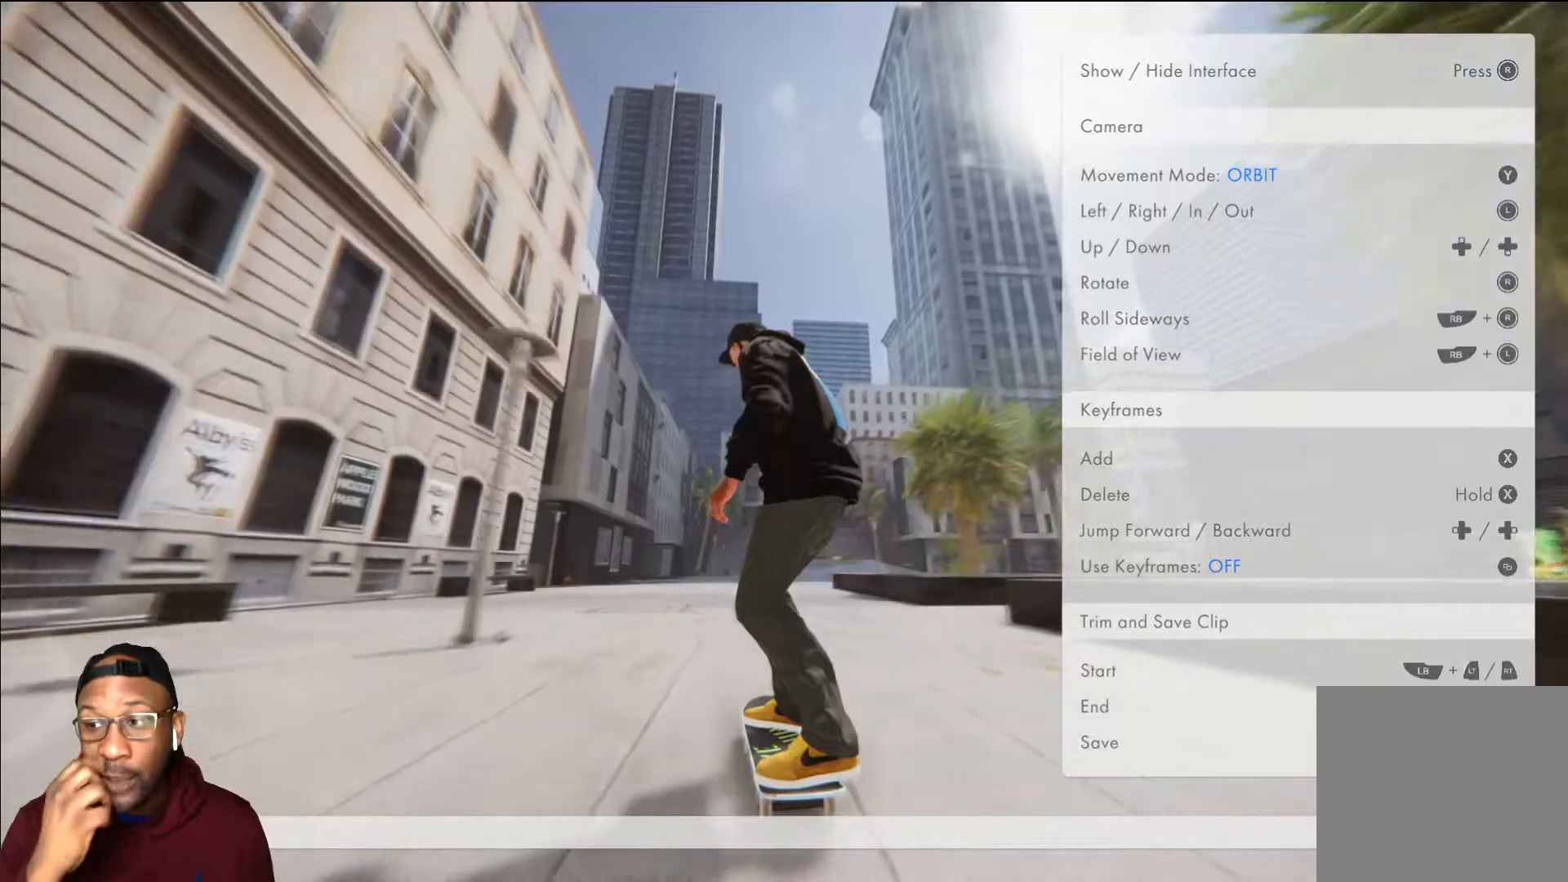
{"buttons": ["L2"], "left_stick": "center", "right_stick": "center", "events": []}
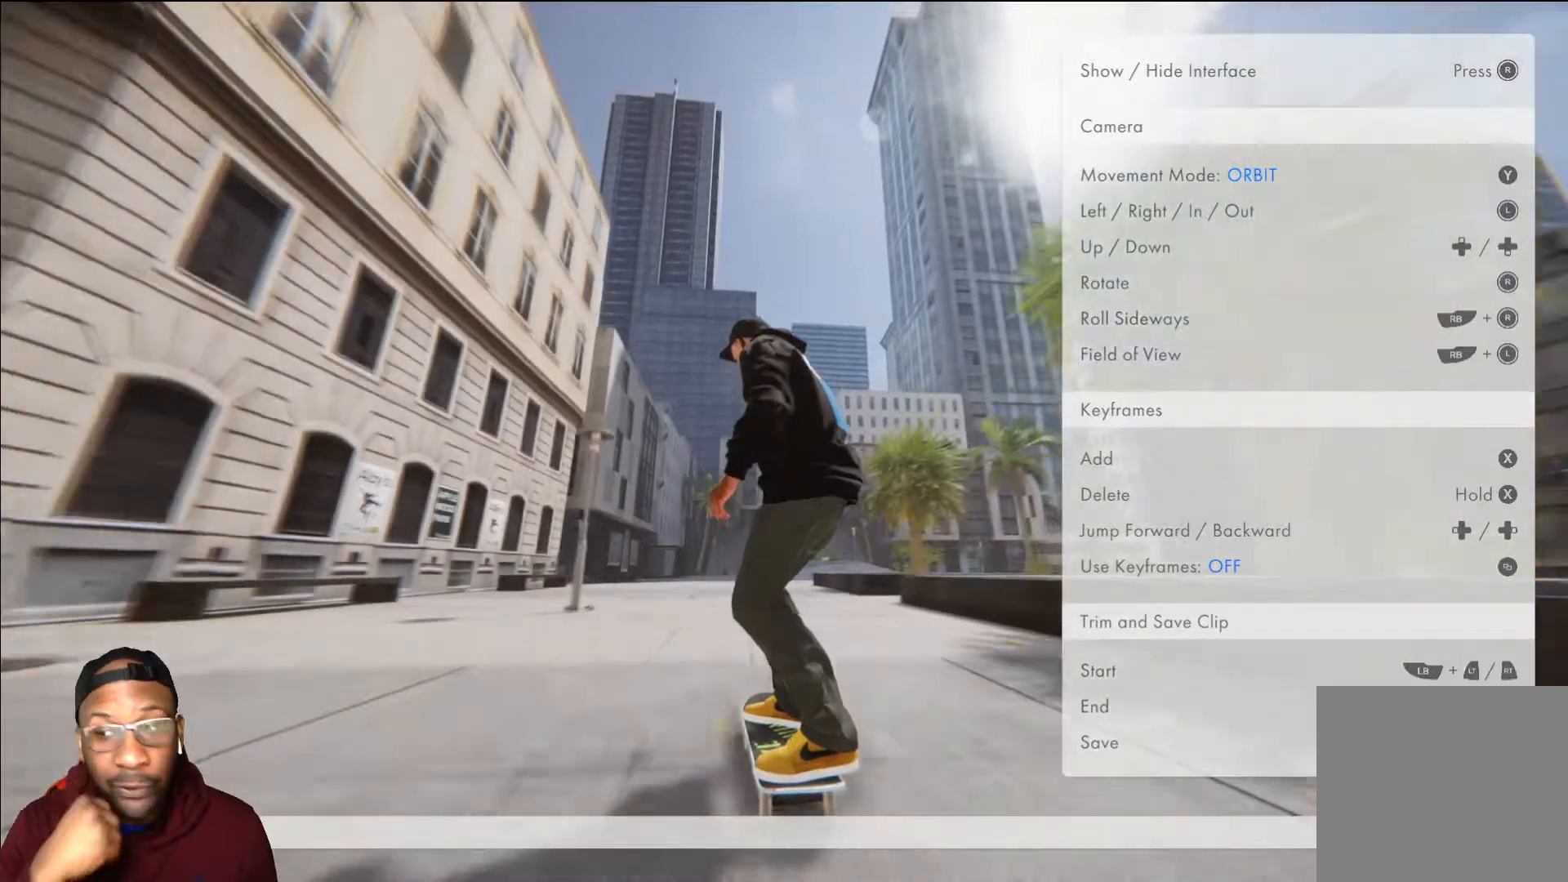
{"buttons": ["L2"], "left_stick": "center", "right_stick": "center", "events": []}
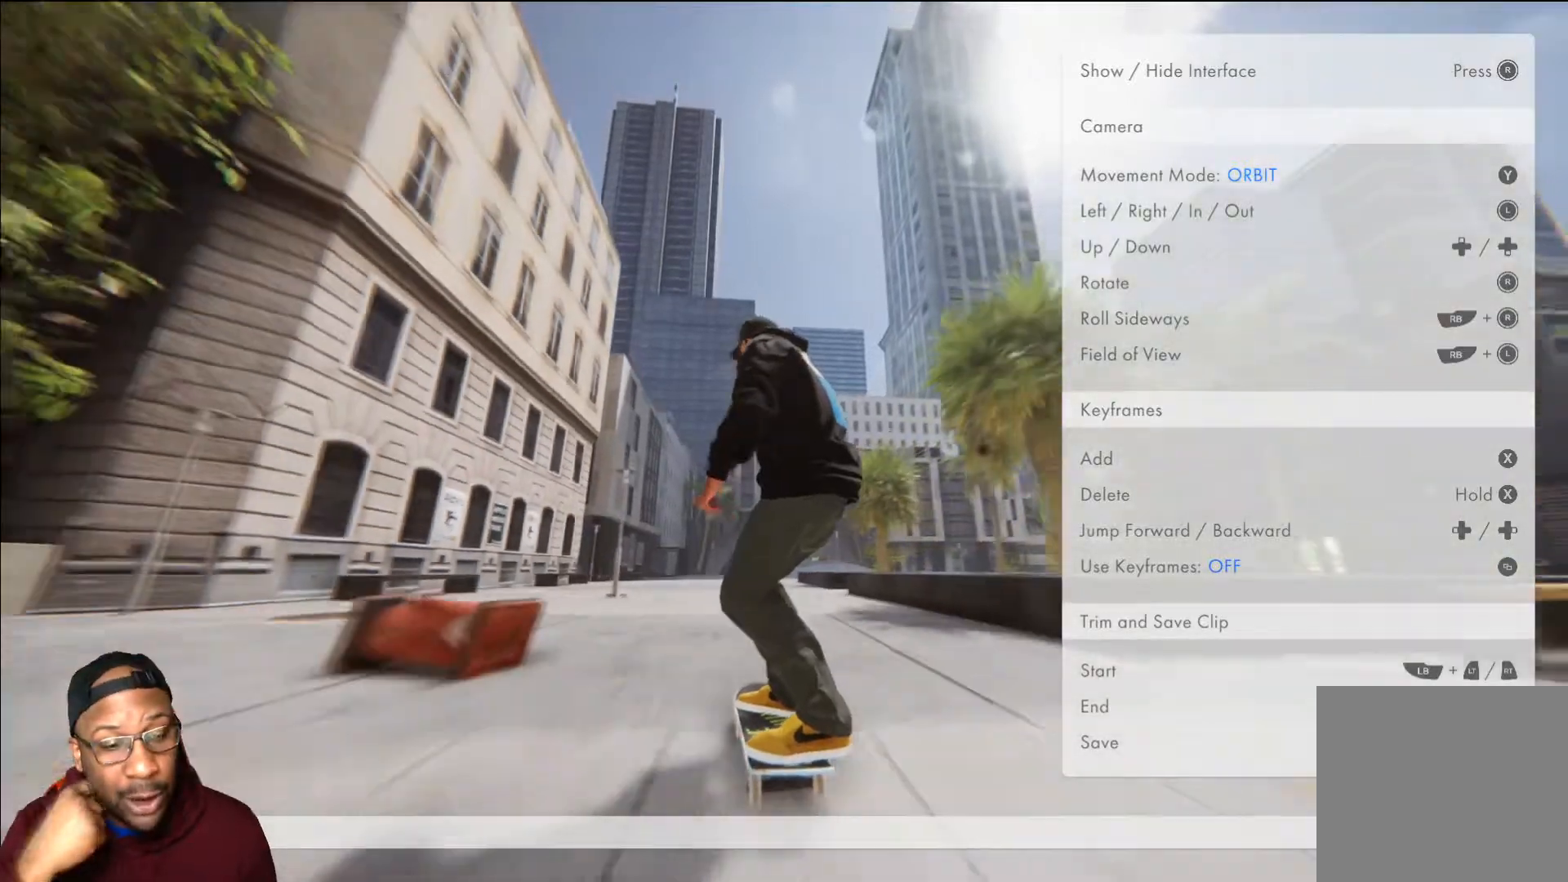
{"buttons": ["L2"], "left_stick": "center", "right_stick": "center", "events": []}
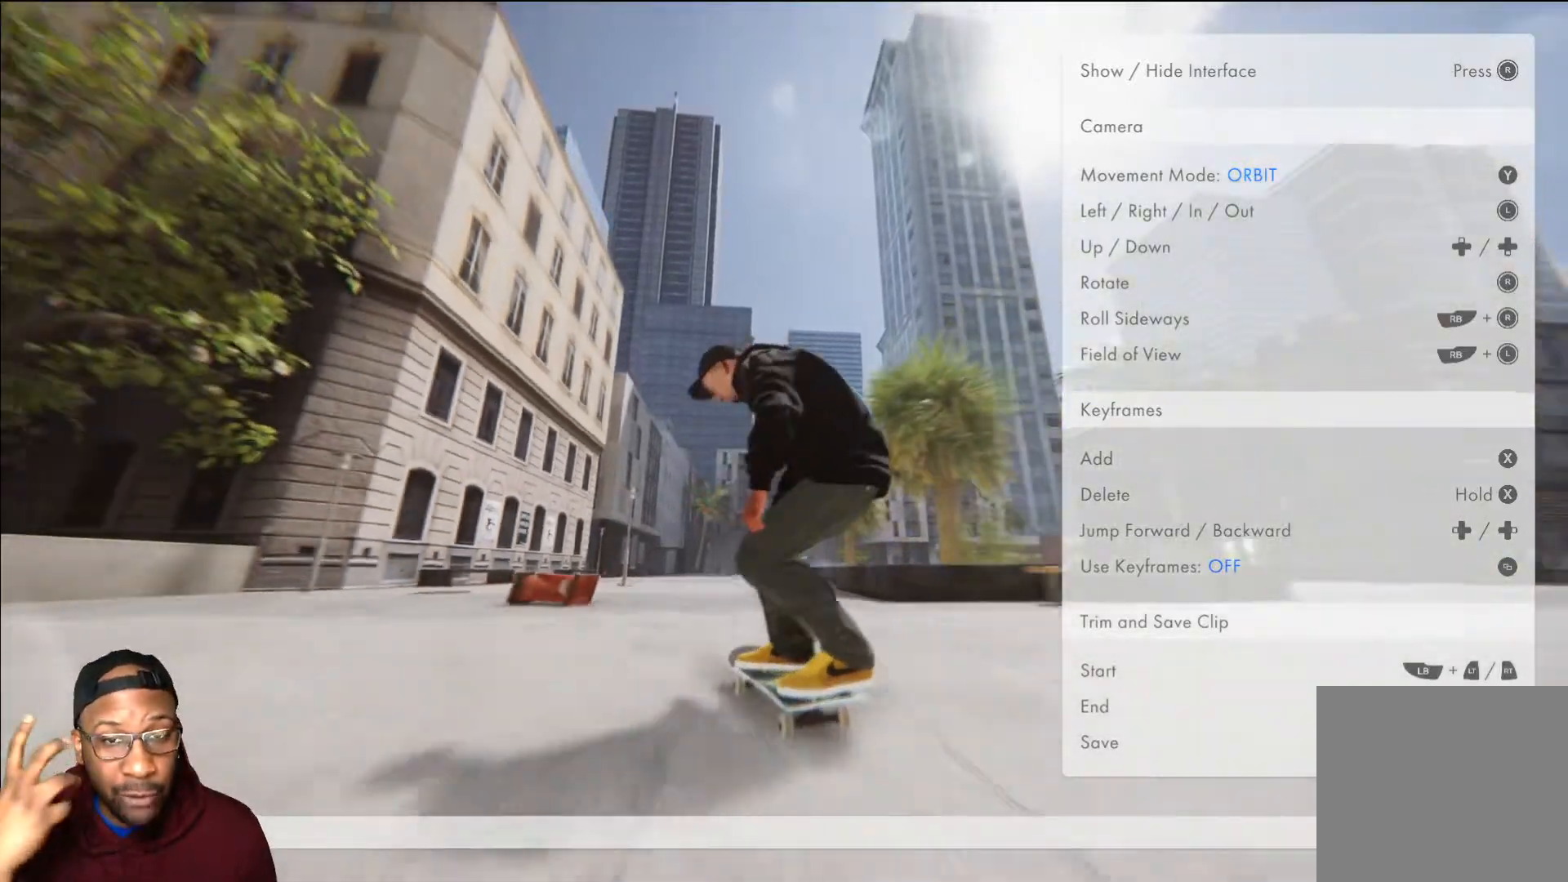
{"buttons": ["L2"], "left_stick": "center", "right_stick": "center", "events": []}
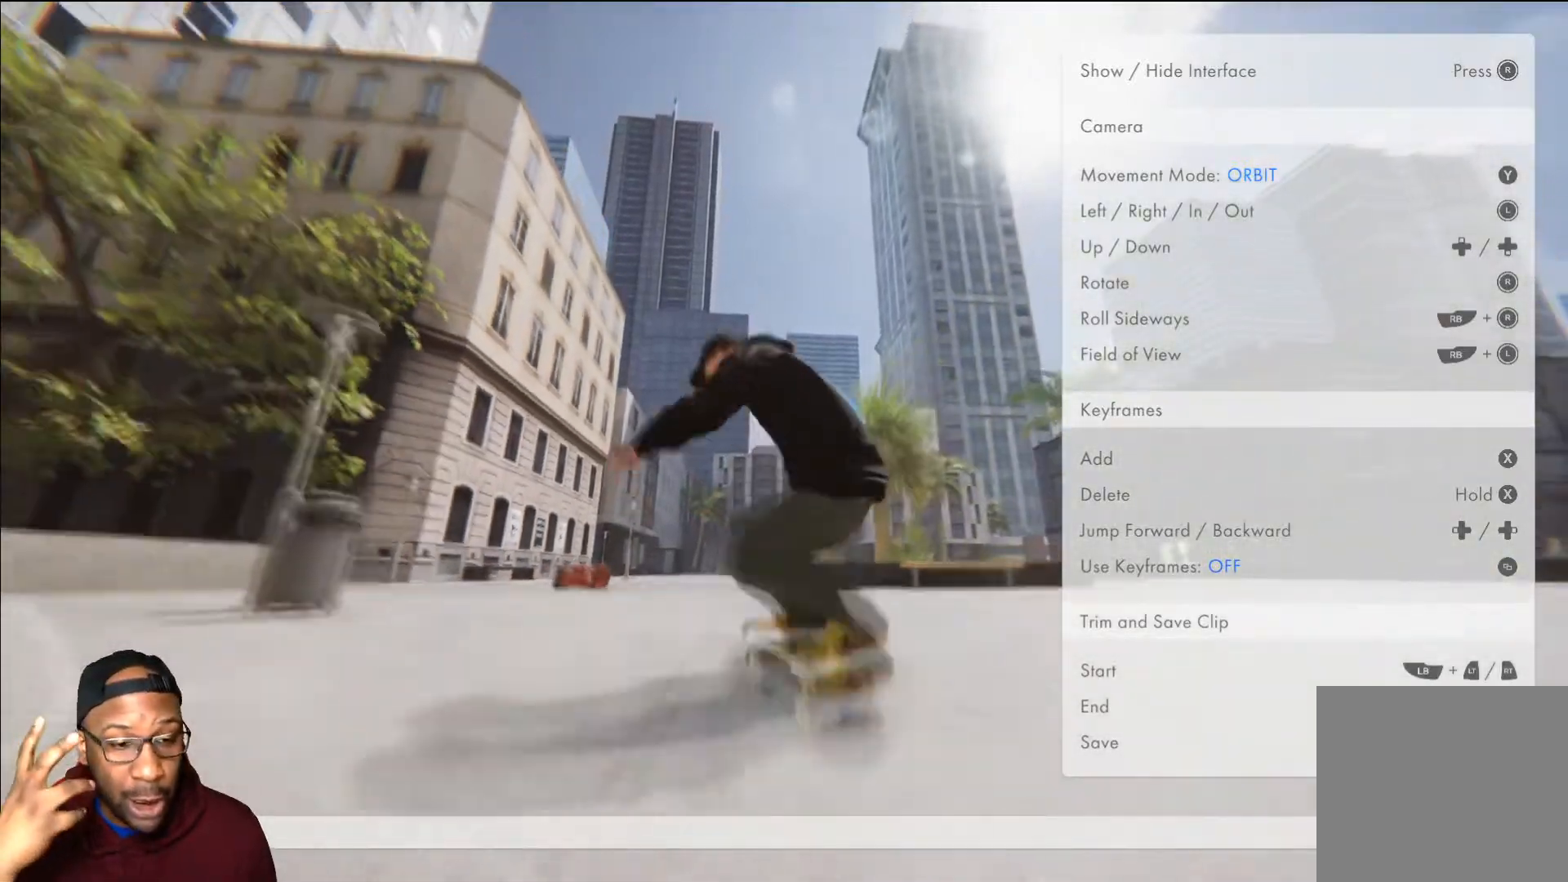
{"buttons": ["L2"], "left_stick": "center", "right_stick": "center", "events": []}
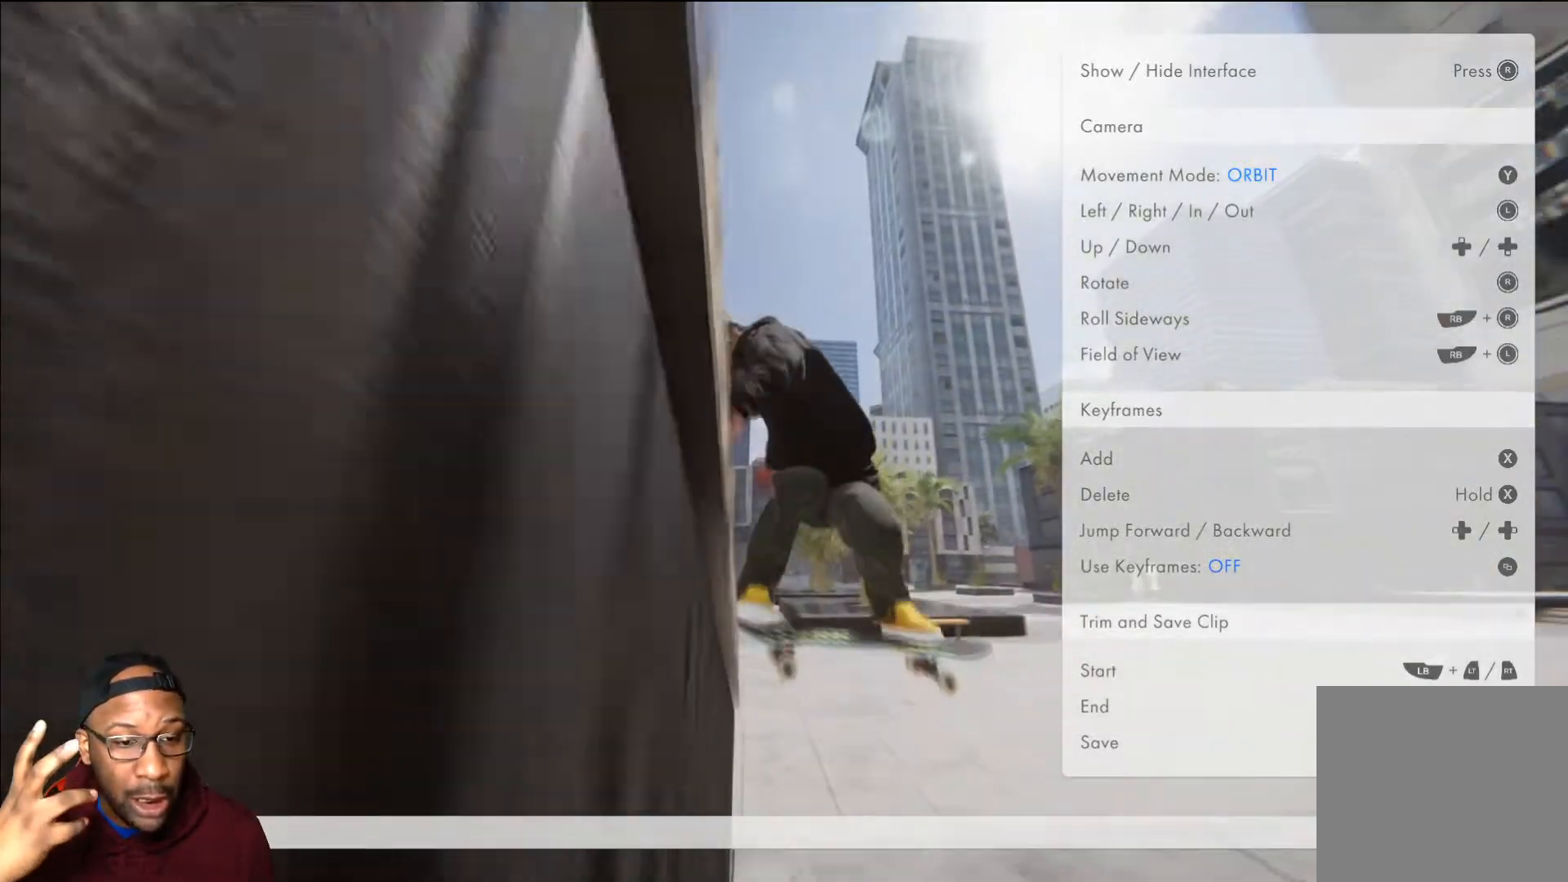
{"buttons": ["L2"], "left_stick": "center", "right_stick": "center", "events": []}
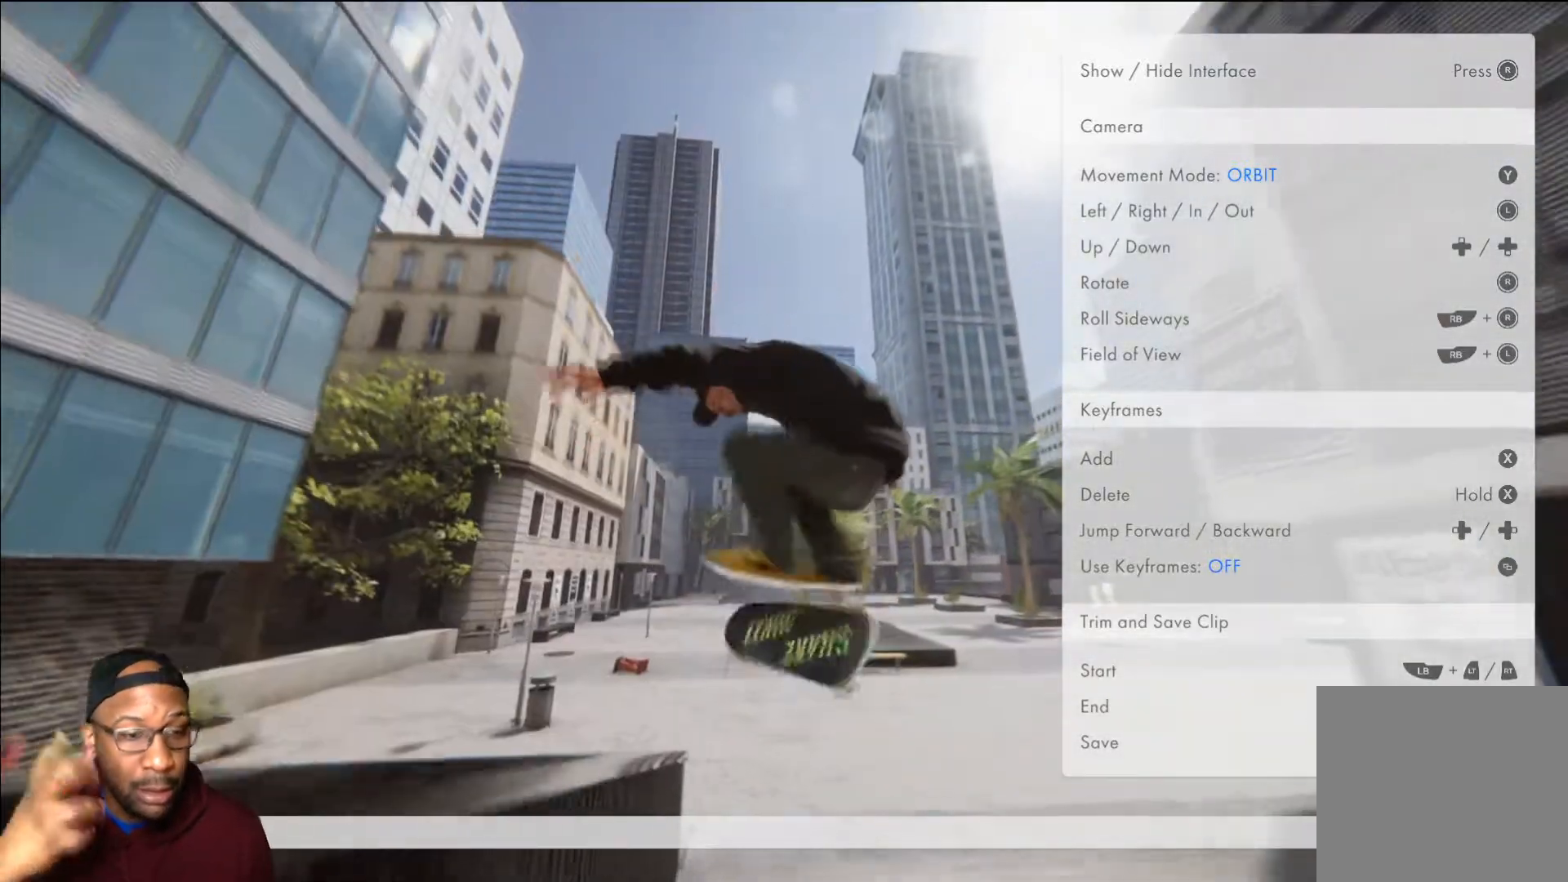
{"buttons": [], "left_stick": "center", "right_stick": "center", "events": [[484, "L2", "up"]]}
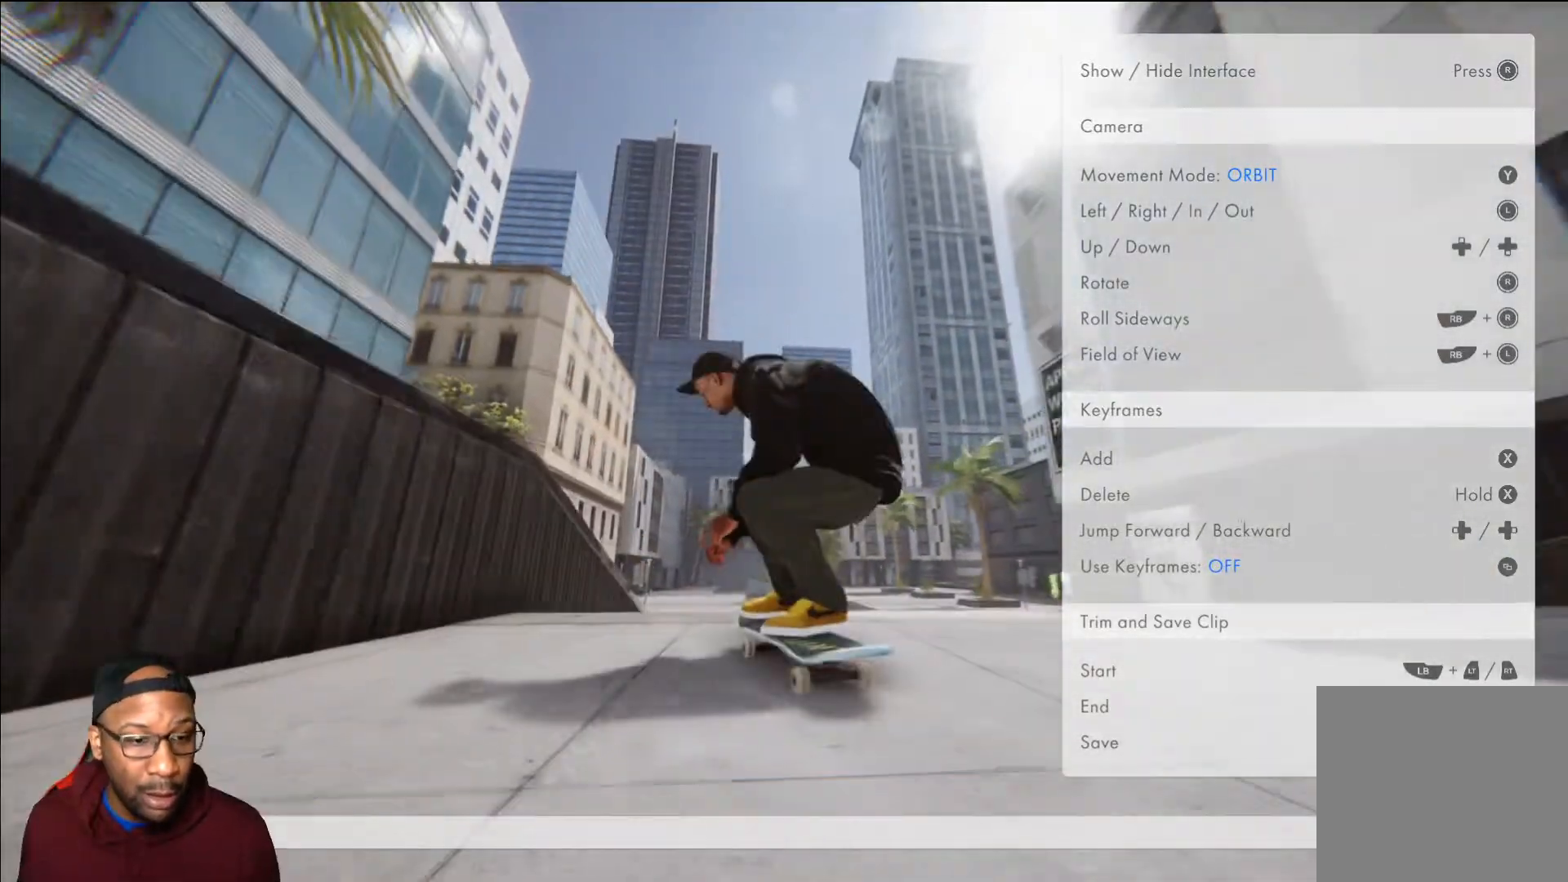
{"buttons": [], "left_stick": "center", "right_stick": "center", "events": [[84, "left_stick", "right"], [468, "left_stick", "center"]]}
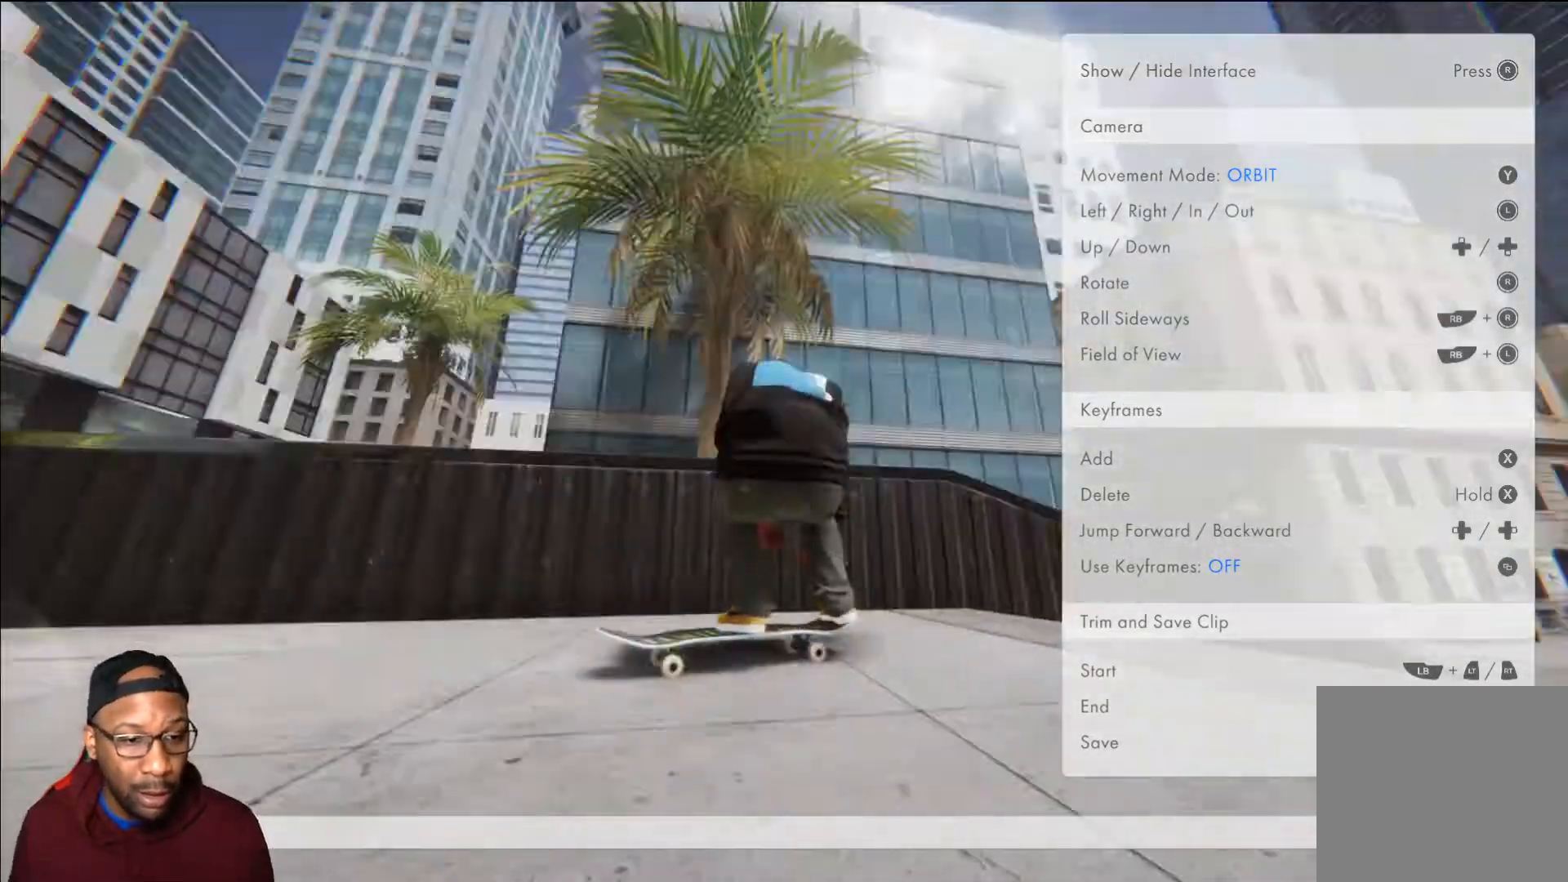
{"buttons": ["R2"], "left_stick": "center", "right_stick": "center", "events": [[117, "R2", "down"]]}
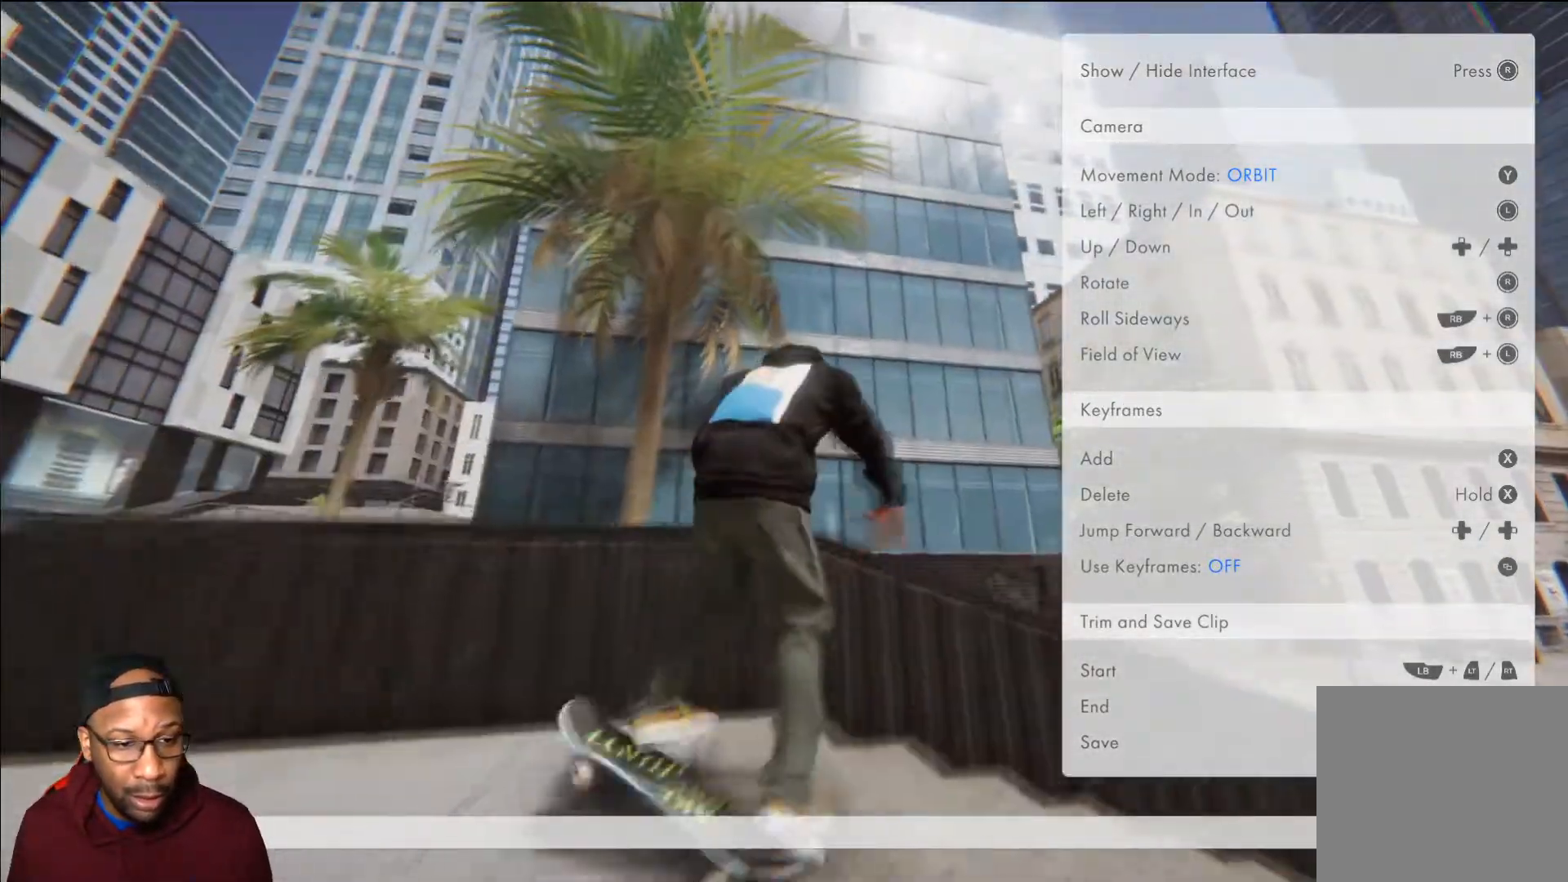
{"buttons": [], "left_stick": "center", "right_stick": "center", "events": [[201, "R2", "up"]]}
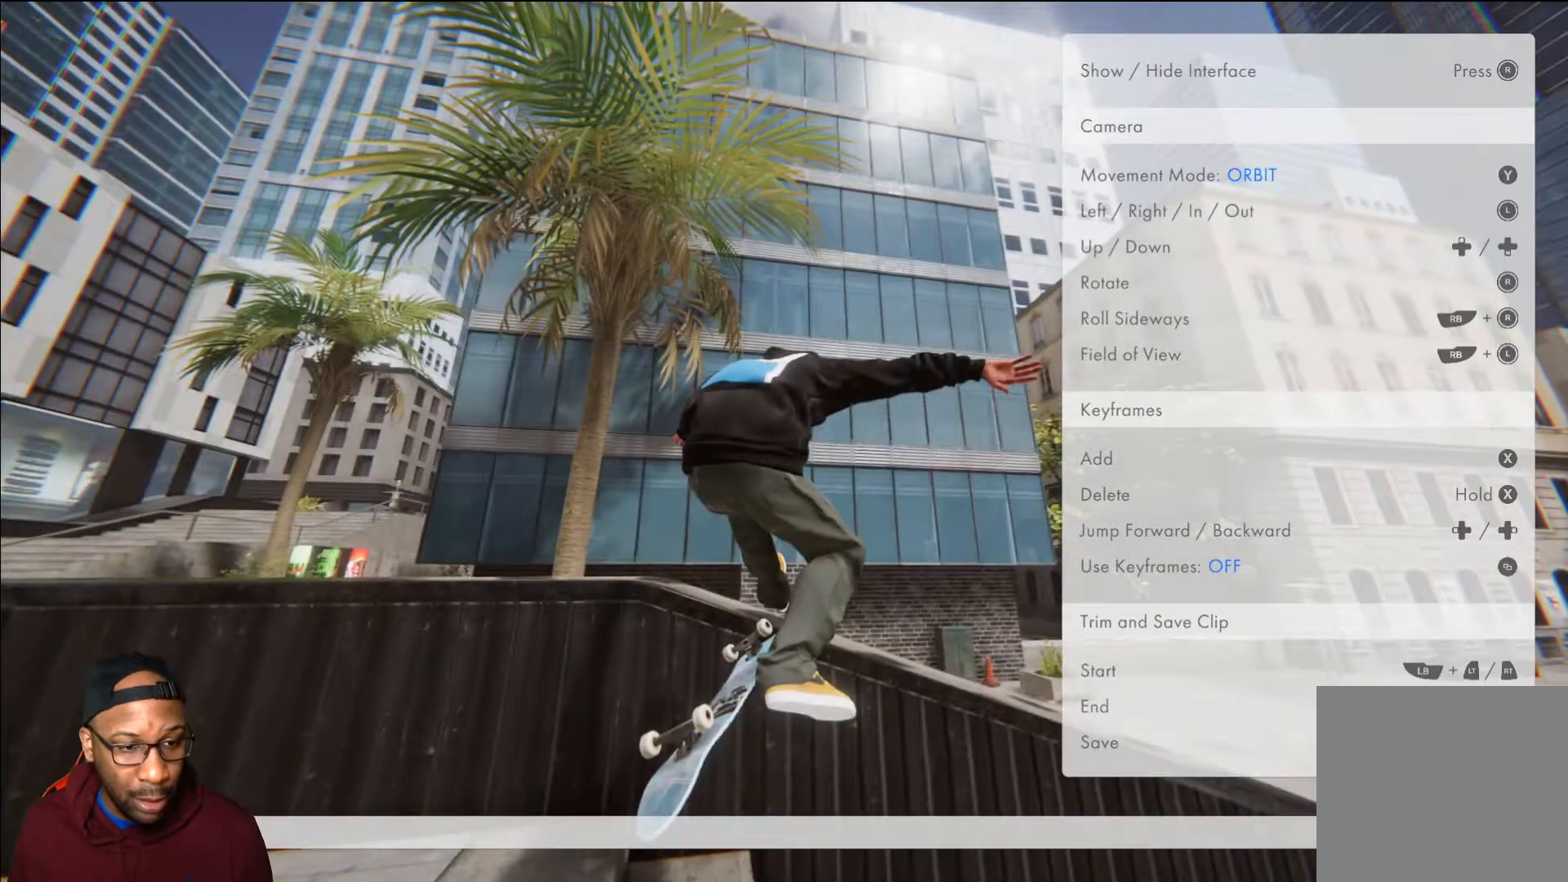
{"buttons": ["R2"], "left_stick": "center", "right_stick": "center", "events": [[200, "R2", "down"]]}
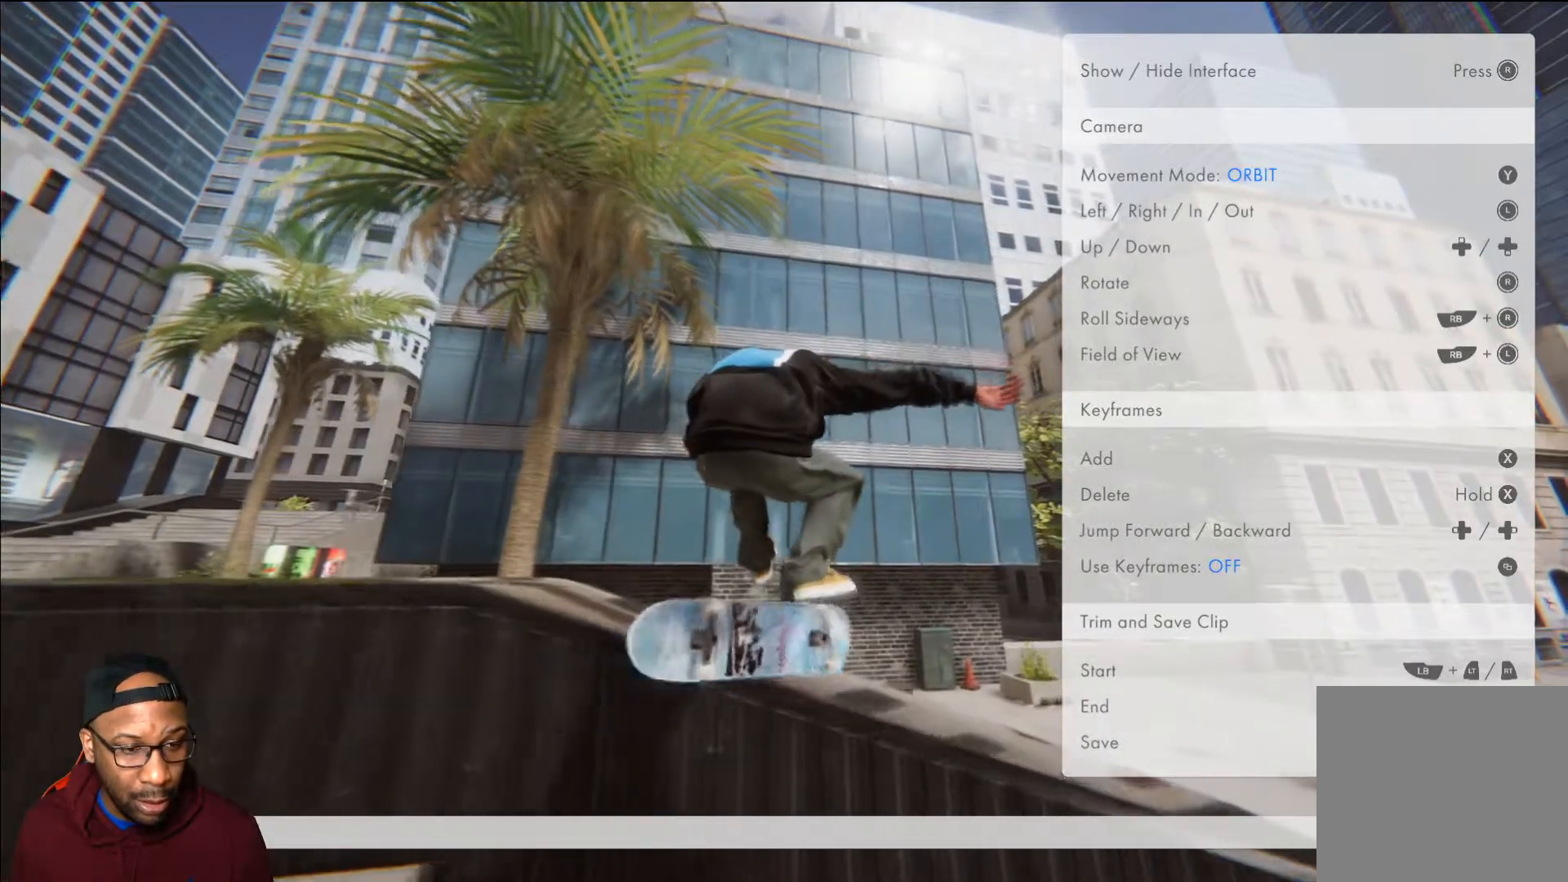
{"buttons": ["R2"], "left_stick": "center", "right_stick": "center", "events": []}
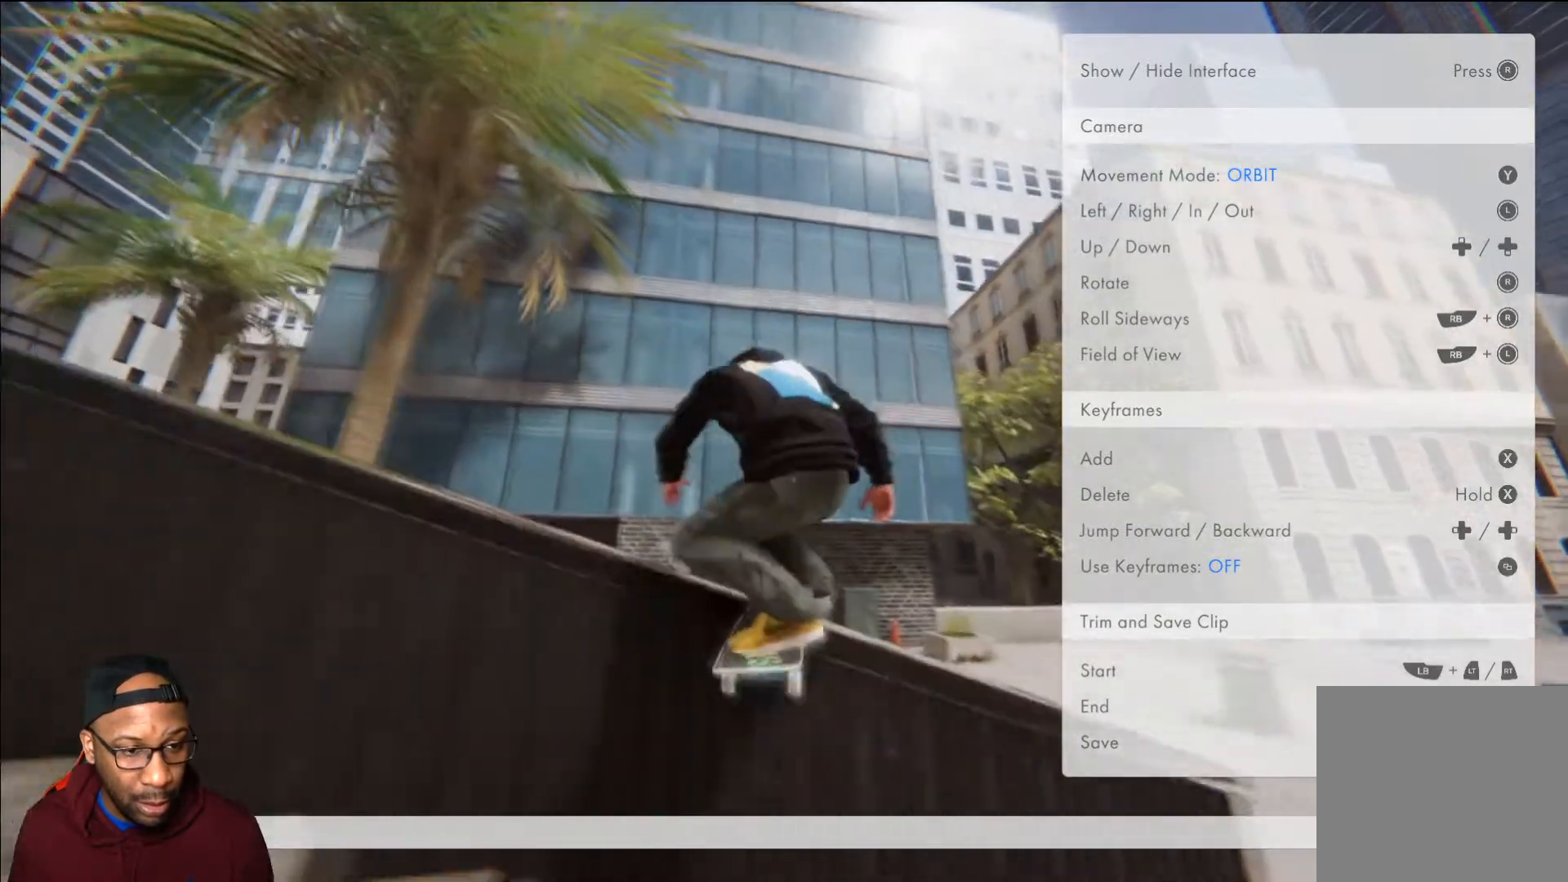
{"buttons": [], "left_stick": "center", "right_stick": "center", "events": [[334, "R2", "up"]]}
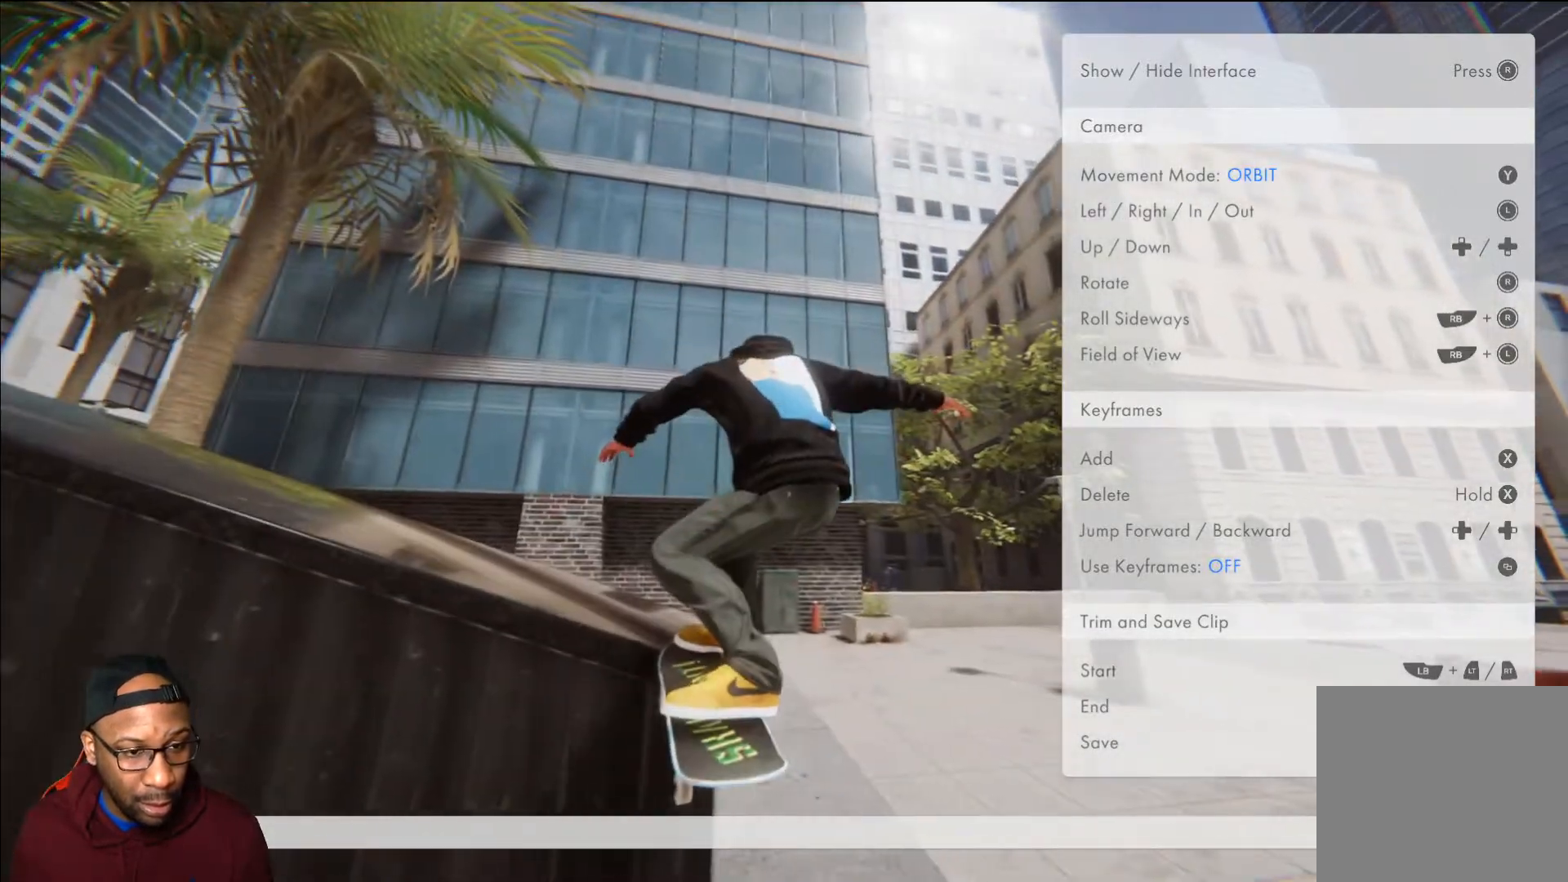
{"buttons": ["R2"], "left_stick": "center", "right_stick": "center", "events": [[67, "R2", "down"]]}
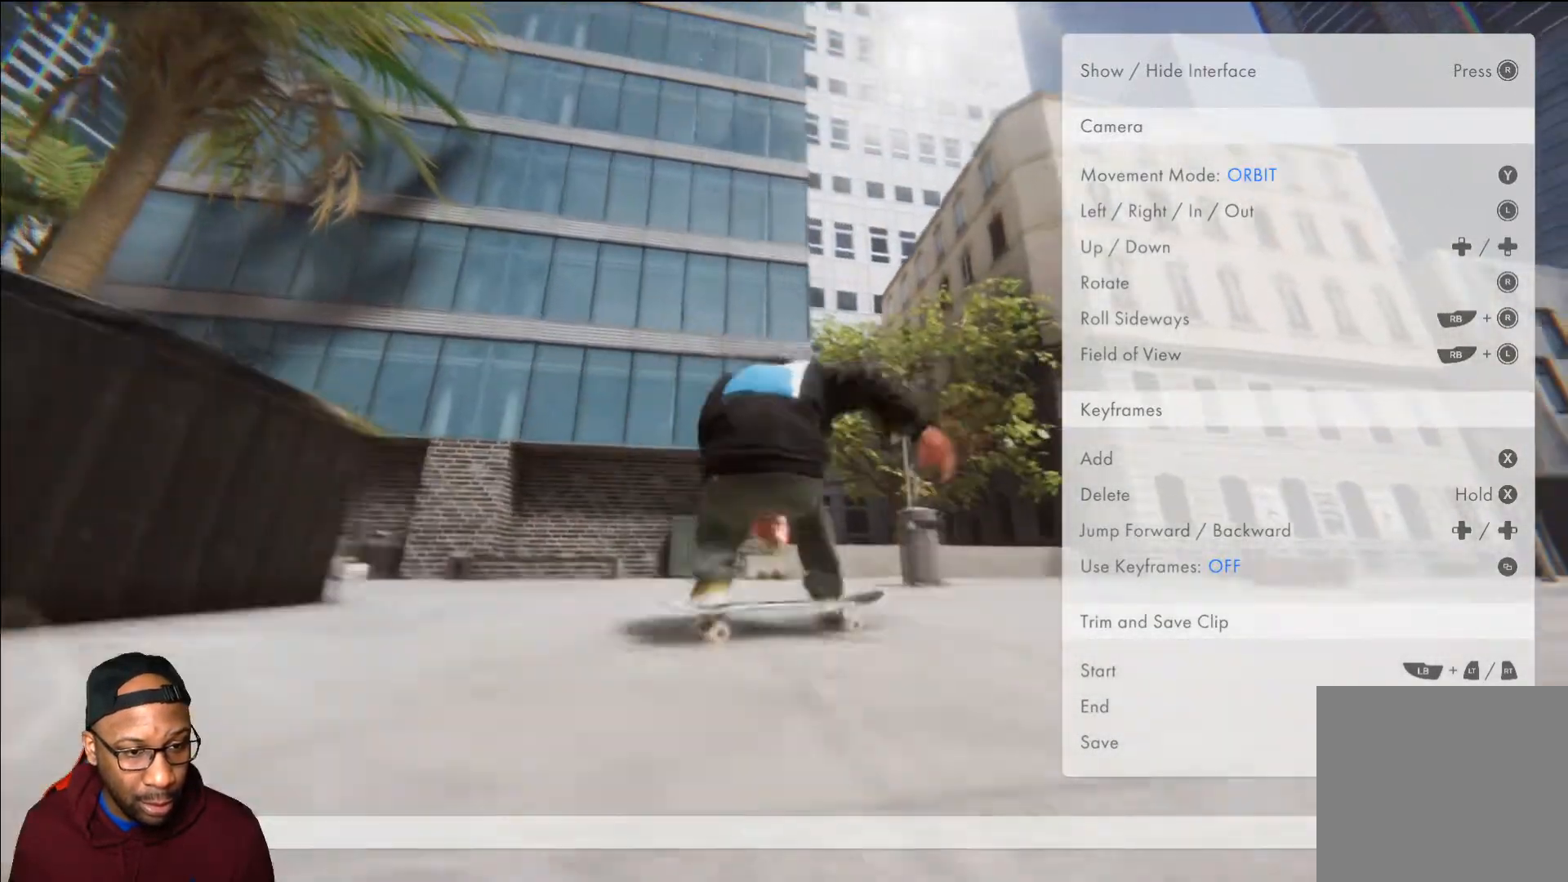
{"buttons": ["R2"], "left_stick": "center", "right_stick": "center", "events": []}
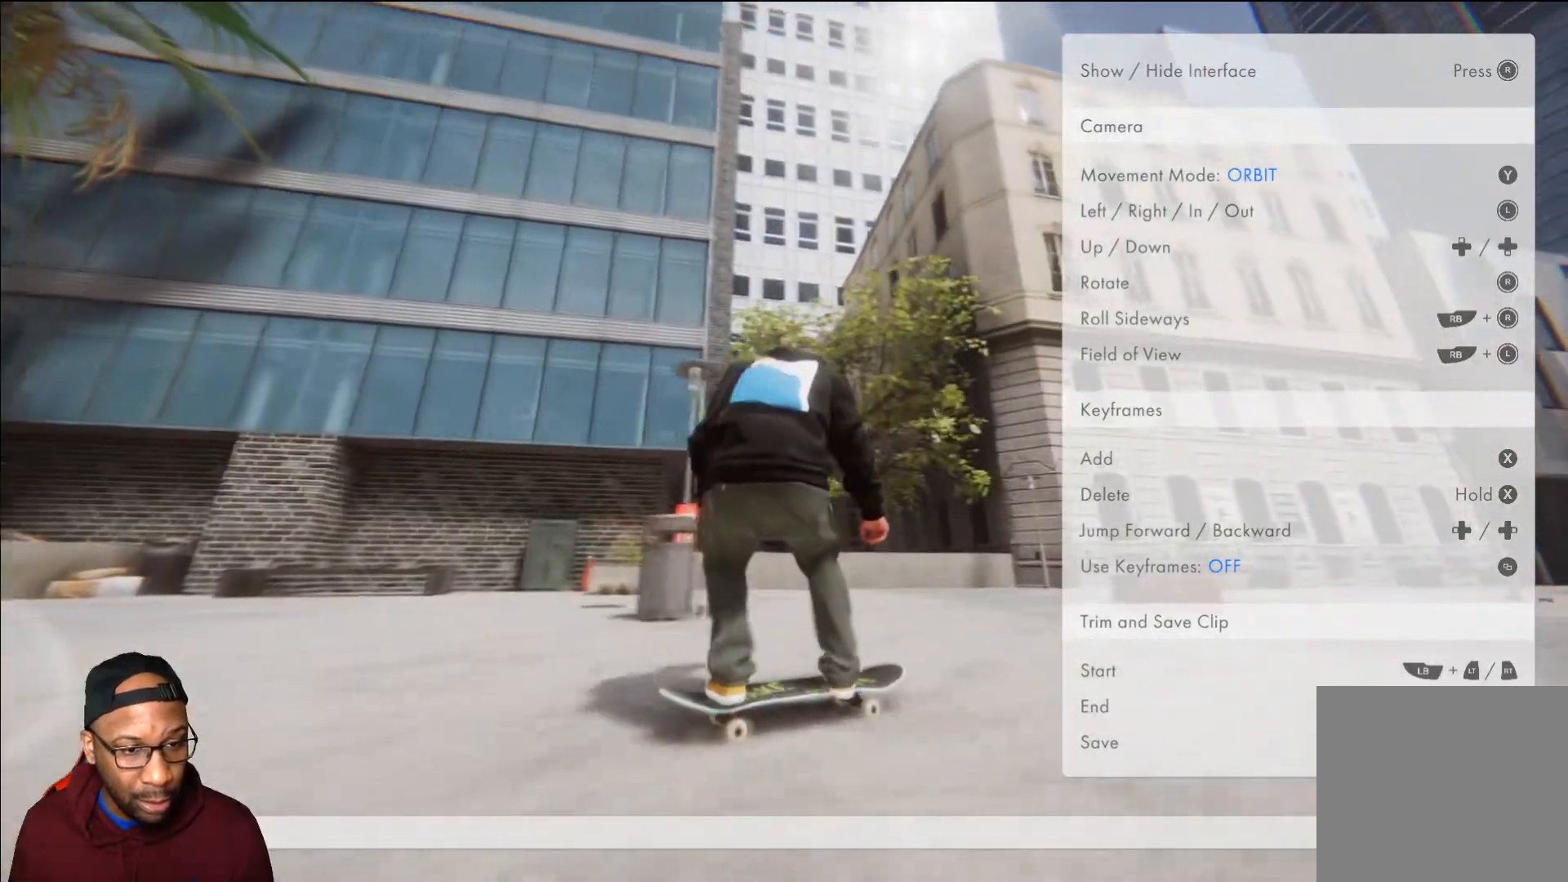
{"buttons": [], "left_stick": "center", "right_stick": "center", "events": [[117, "R2", "up"]]}
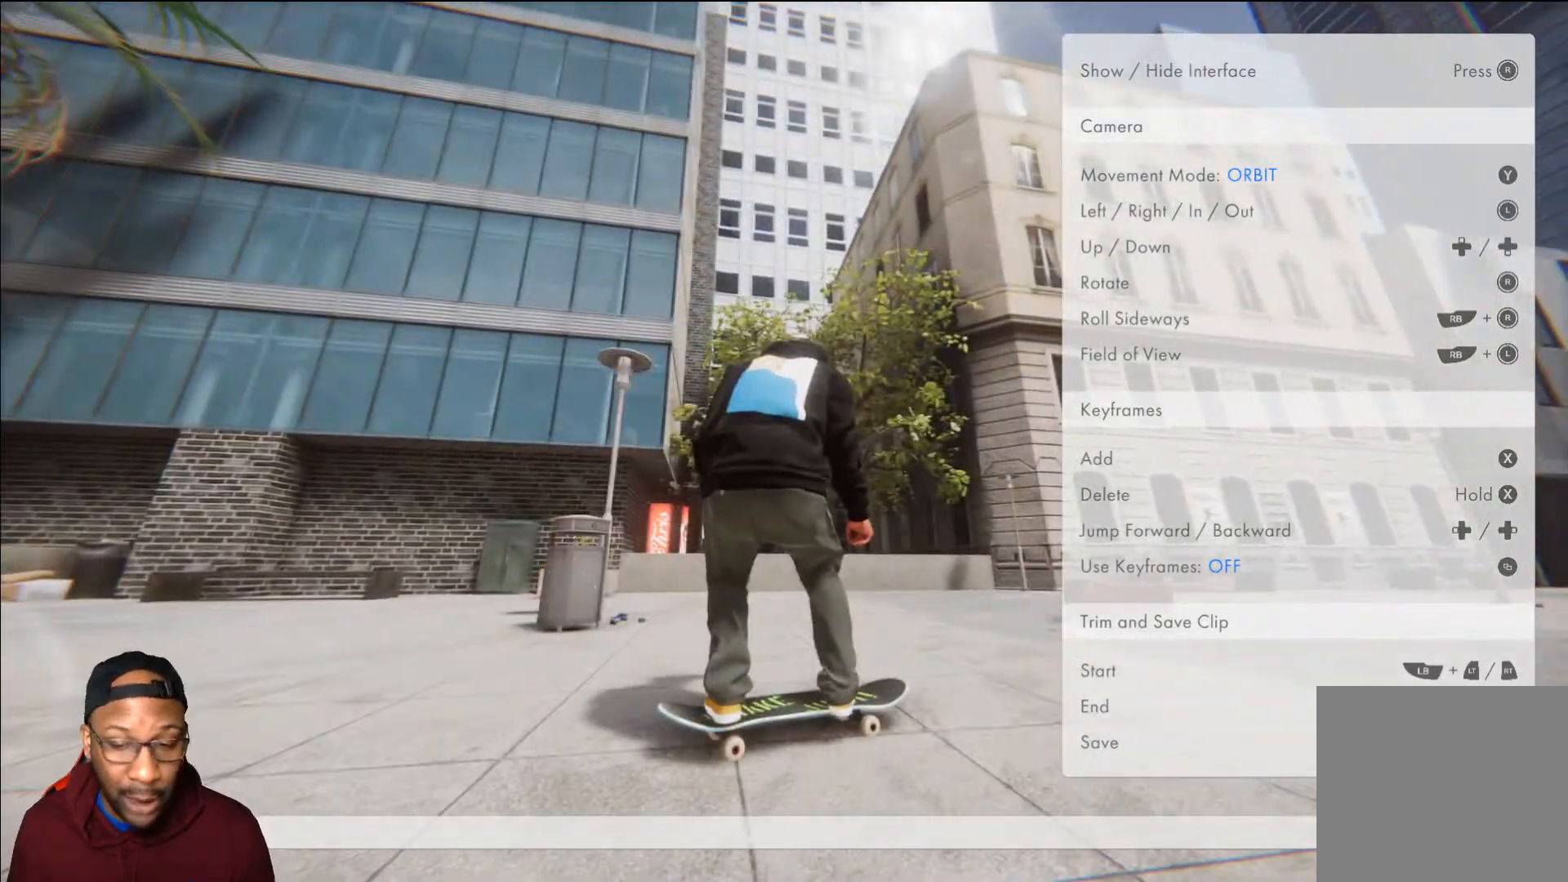
{"buttons": [], "left_stick": "center", "right_stick": "center", "events": []}
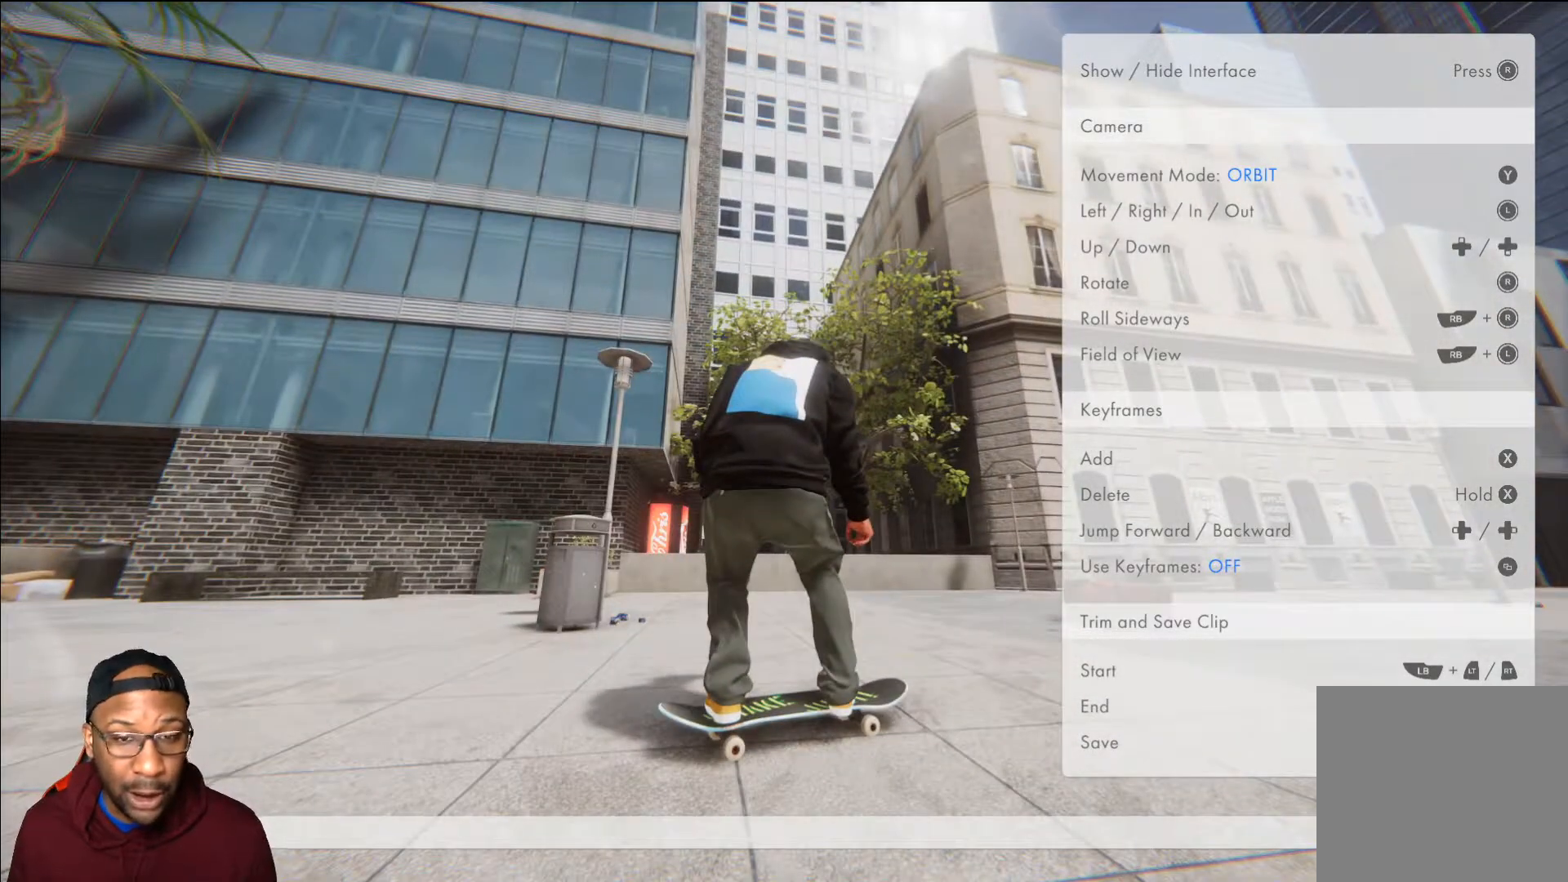
{"buttons": ["L1", "R2"], "left_stick": "center", "right_stick": "center", "events": [[151, "L1", "down"], [234, "R2", "down"]]}
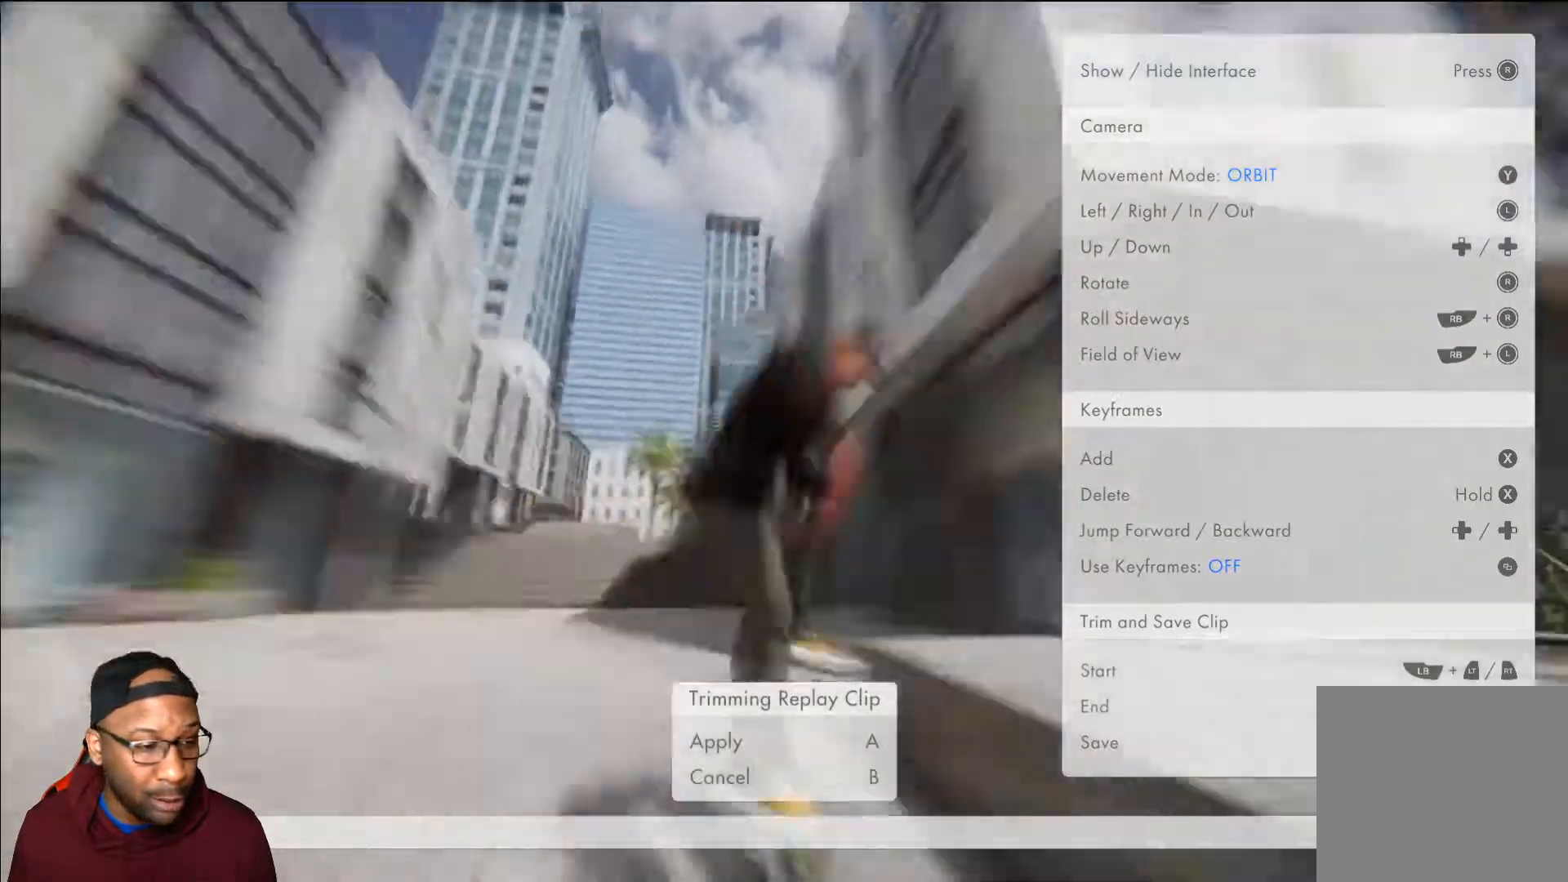
{"buttons": ["L1", "R2"], "left_stick": "center", "right_stick": "center", "events": []}
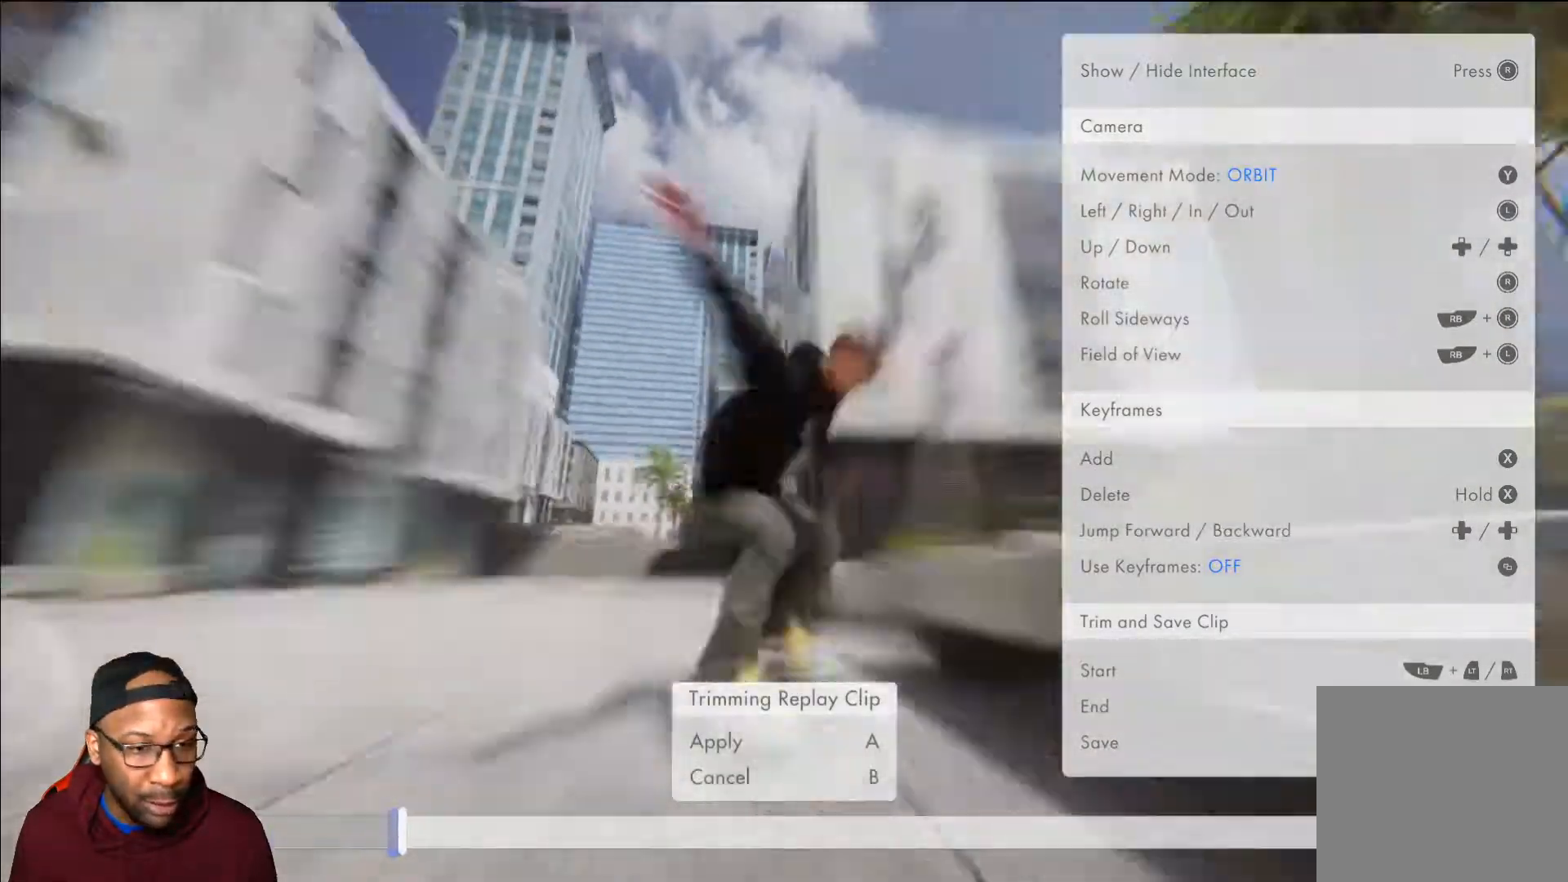
{"buttons": ["L1", "R2"], "left_stick": "center", "right_stick": "center", "events": []}
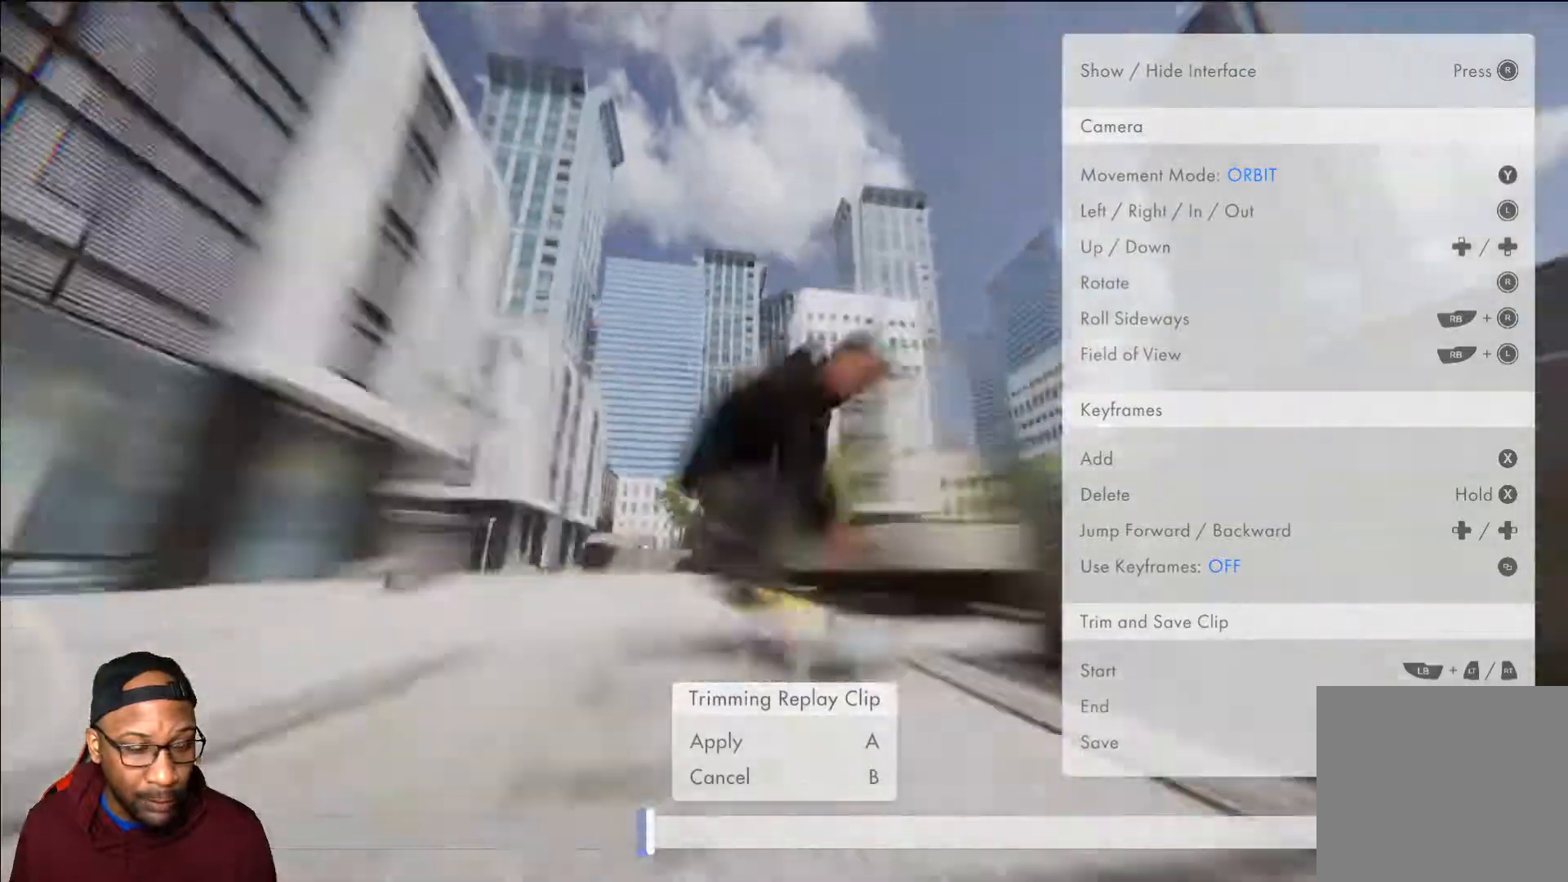
{"buttons": ["L1", "R2"], "left_stick": "center", "right_stick": "center", "events": []}
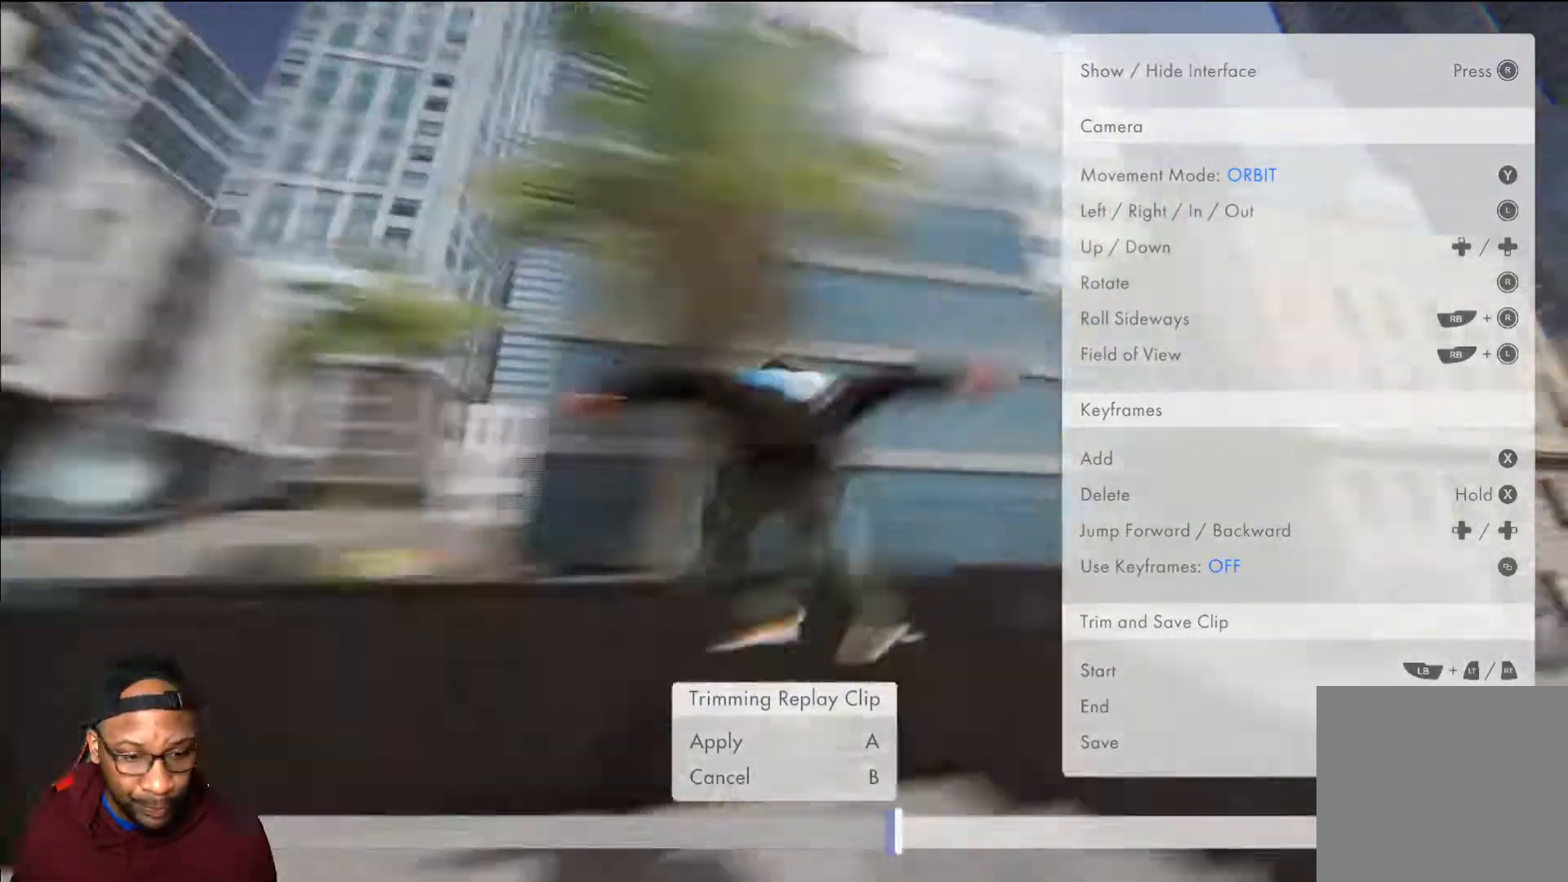
{"buttons": ["L1", "R2"], "left_stick": "center", "right_stick": "center", "events": []}